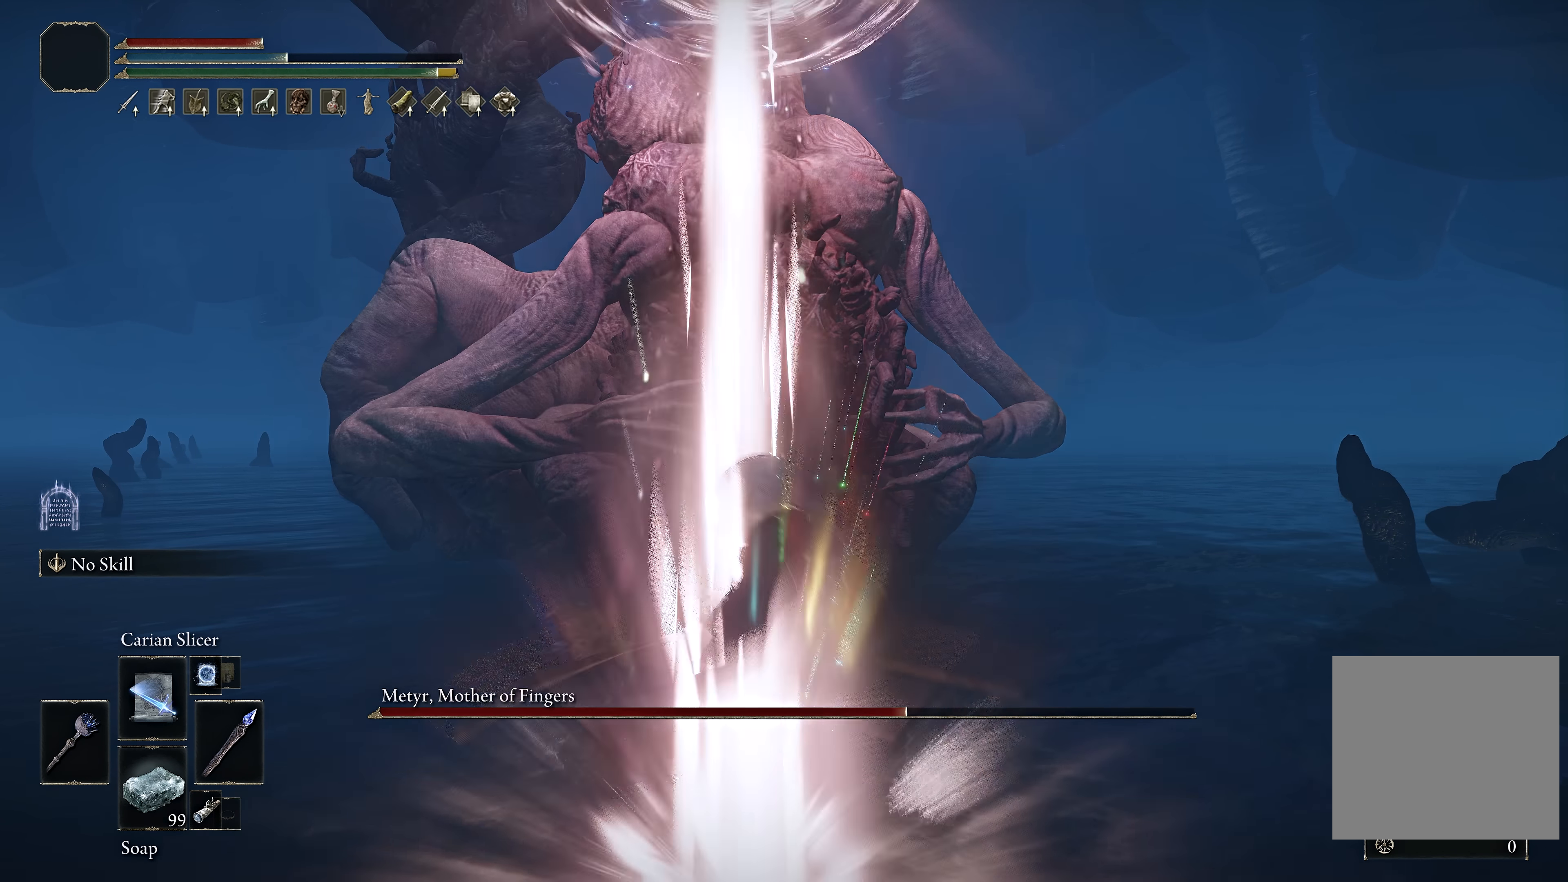
Gameplay with a controller (Xbox layout); each line is a JSON object with the inputs held at the frame after it. "events" lists button and stick changes between this image and that frame as [ms after this image, input, new state], when the widget could be followed in between.
{"buttons": ["B"], "left_stick": "up-left", "right_stick": "left", "events": [[100, "B", "down"], [134, "left_stick", "up-left"], [417, "right_stick", "left"]]}
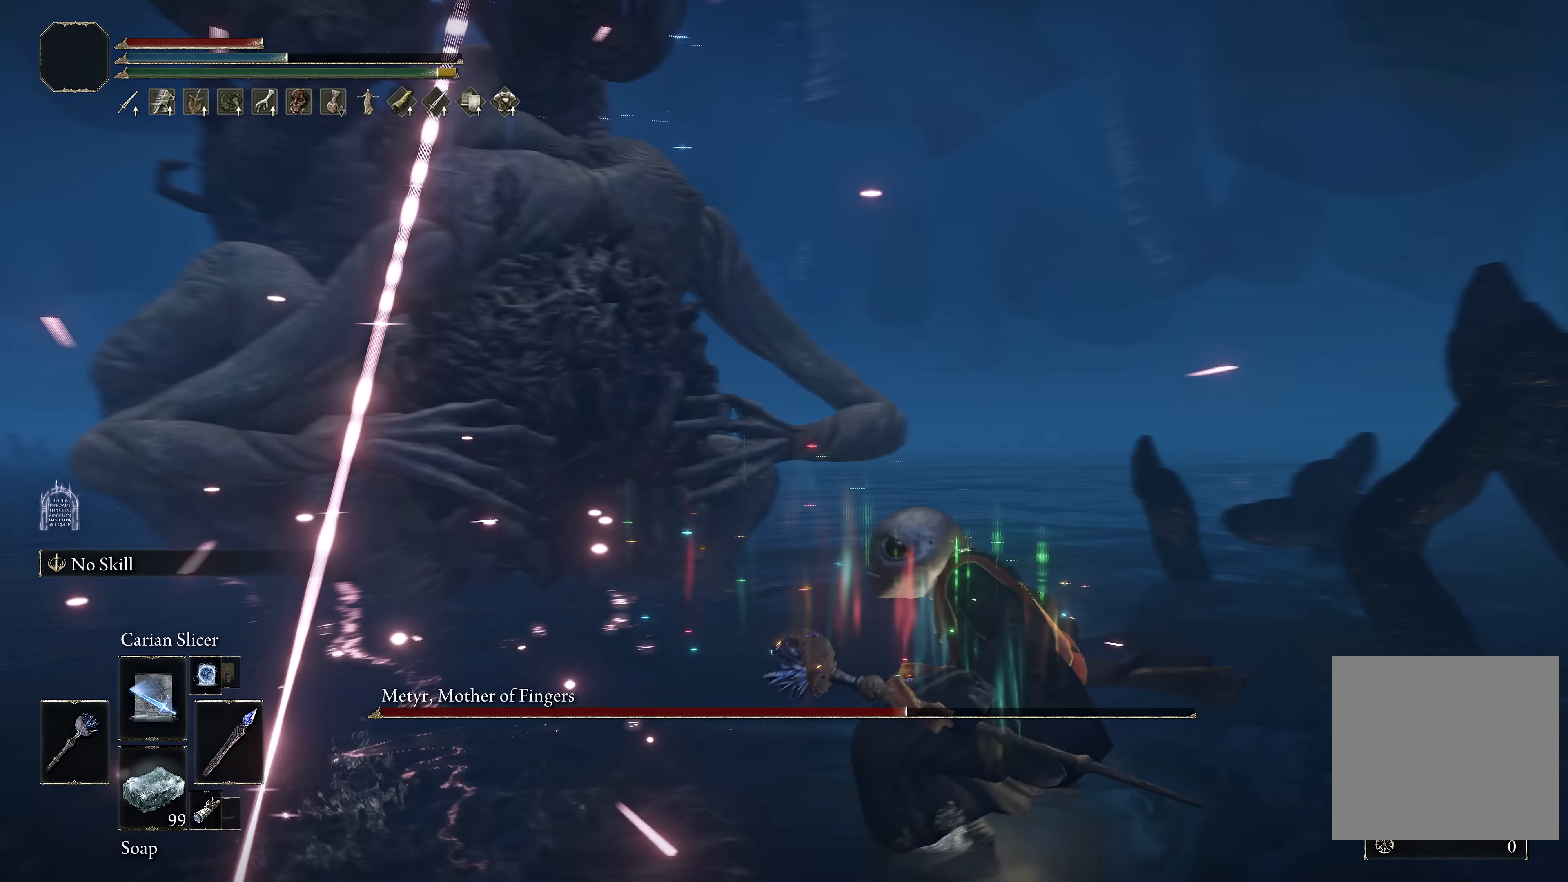
{"buttons": ["B"], "left_stick": "up-left", "right_stick": "center", "events": [[50, "right_stick", "center"]]}
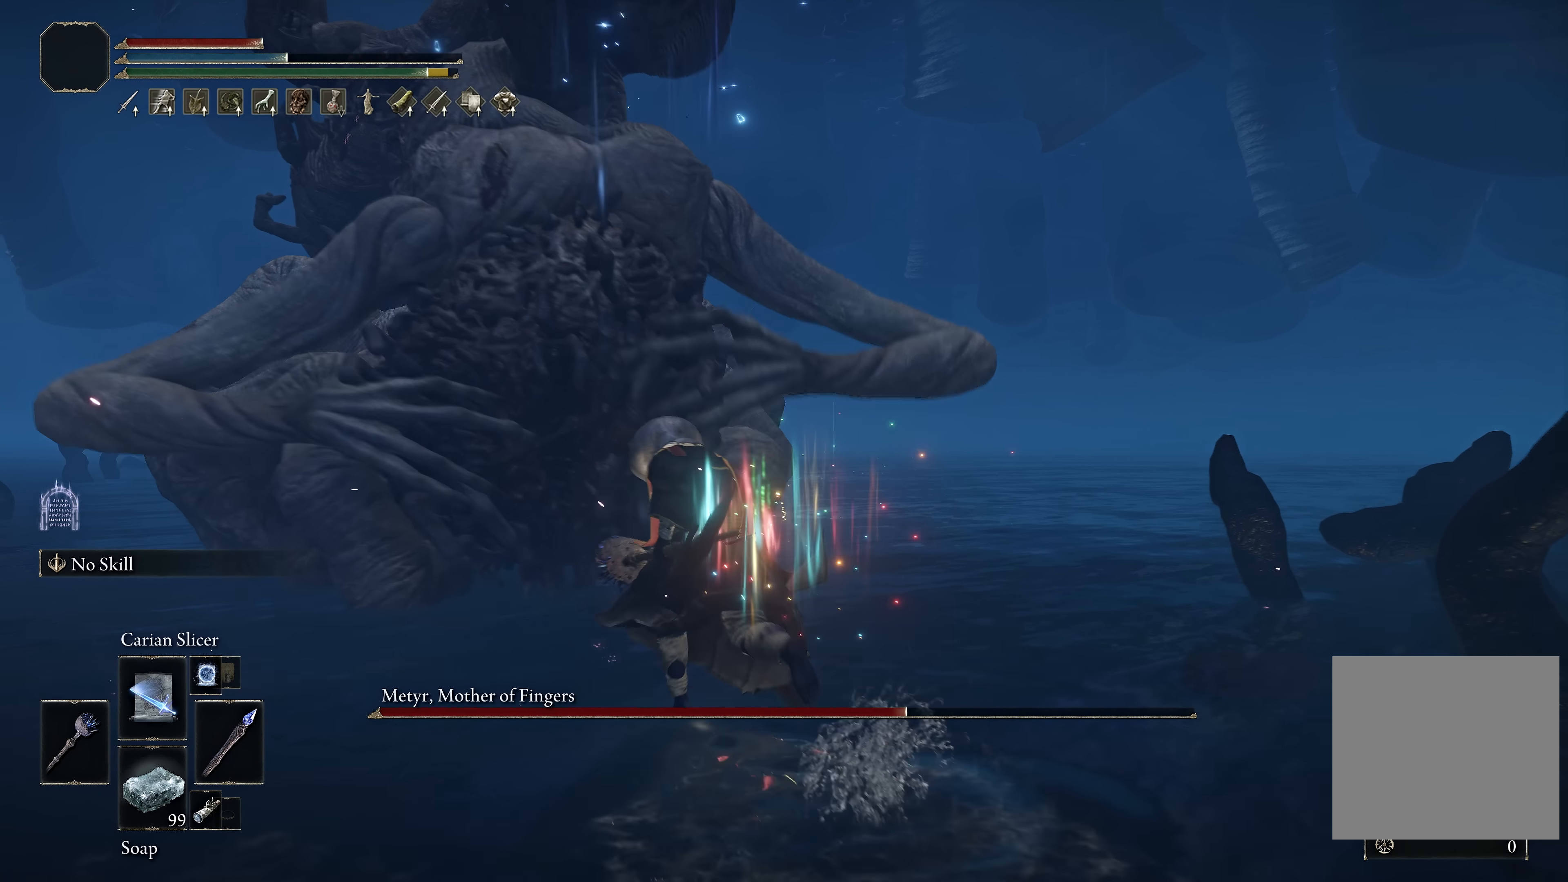
{"buttons": [], "left_stick": "left", "right_stick": "center", "events": [[100, "left_stick", "center"], [317, "B", "up"], [484, "left_stick", "left"]]}
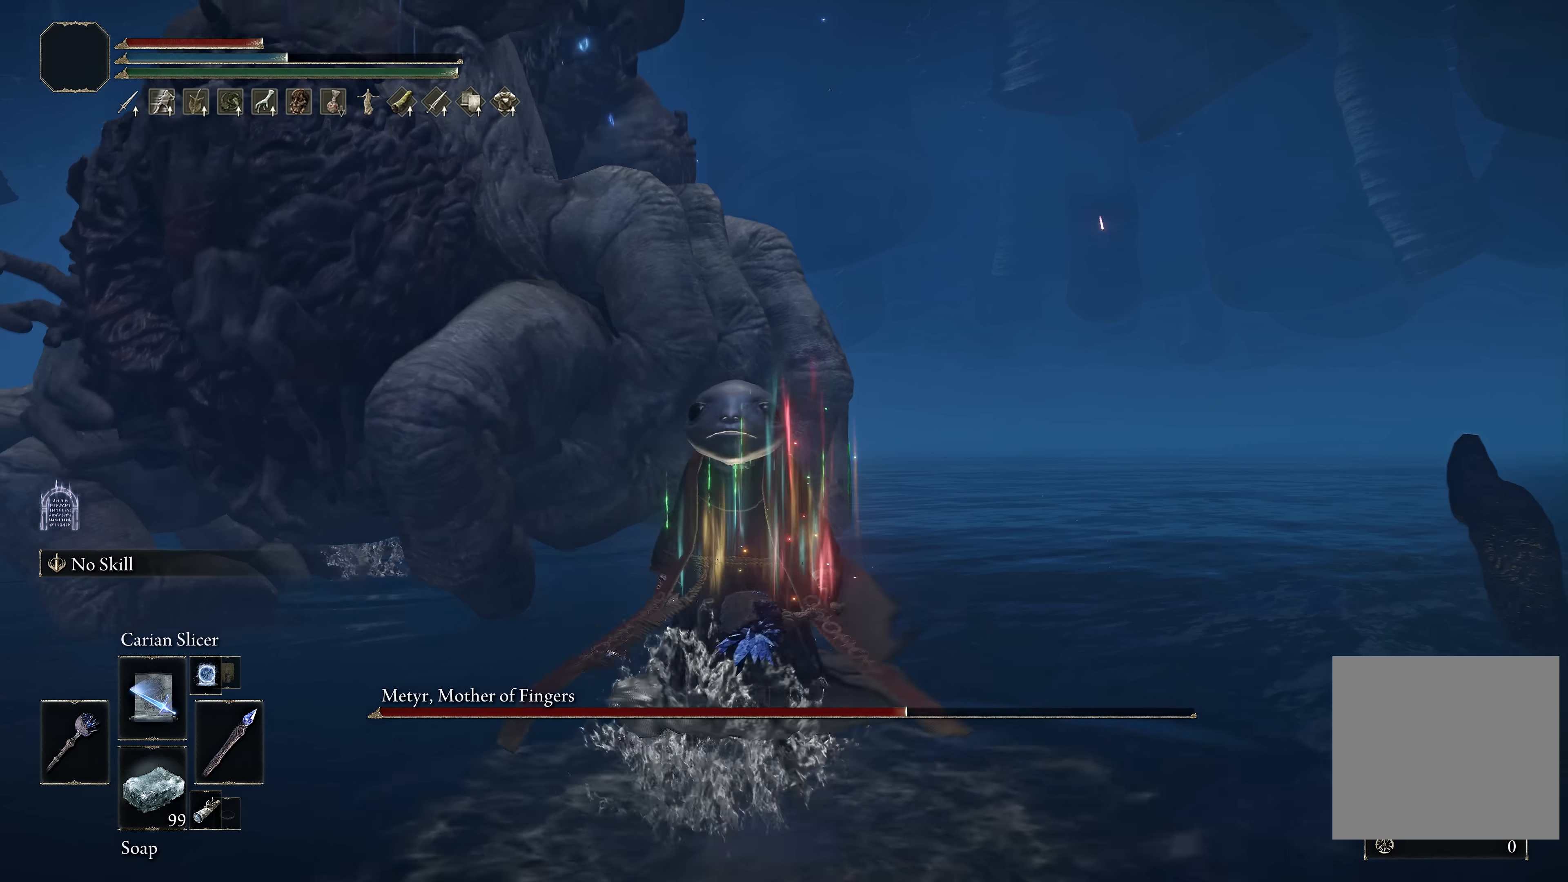
{"buttons": [], "left_stick": "up-left", "right_stick": "center", "events": [[50, "B", "down"], [150, "B", "up"], [450, "left_stick", "up-left"]]}
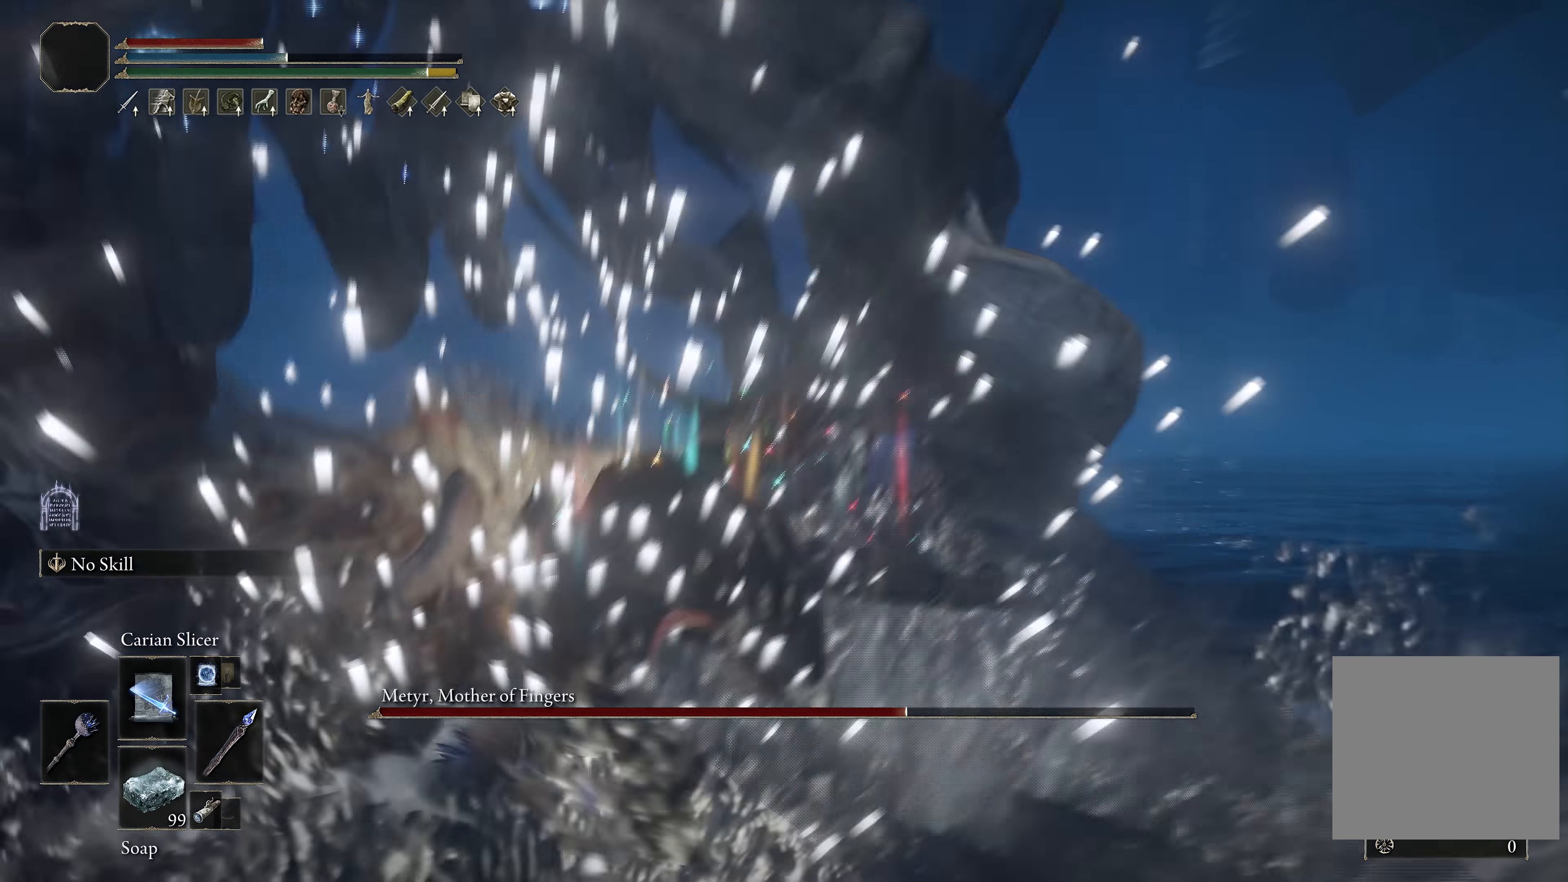
{"buttons": ["L1"], "left_stick": "up-left", "right_stick": "left", "events": [[34, "L1", "down"], [67, "left_stick", "up"], [67, "right_stick", "right"], [100, "L1", "up"], [167, "L1", "down"], [167, "right_stick", "center"], [267, "L1", "up"], [300, "left_stick", "up-left"], [300, "right_stick", "right"], [317, "L1", "down"], [417, "right_stick", "center"], [434, "L1", "up"], [467, "right_stick", "left"], [500, "L1", "down"]]}
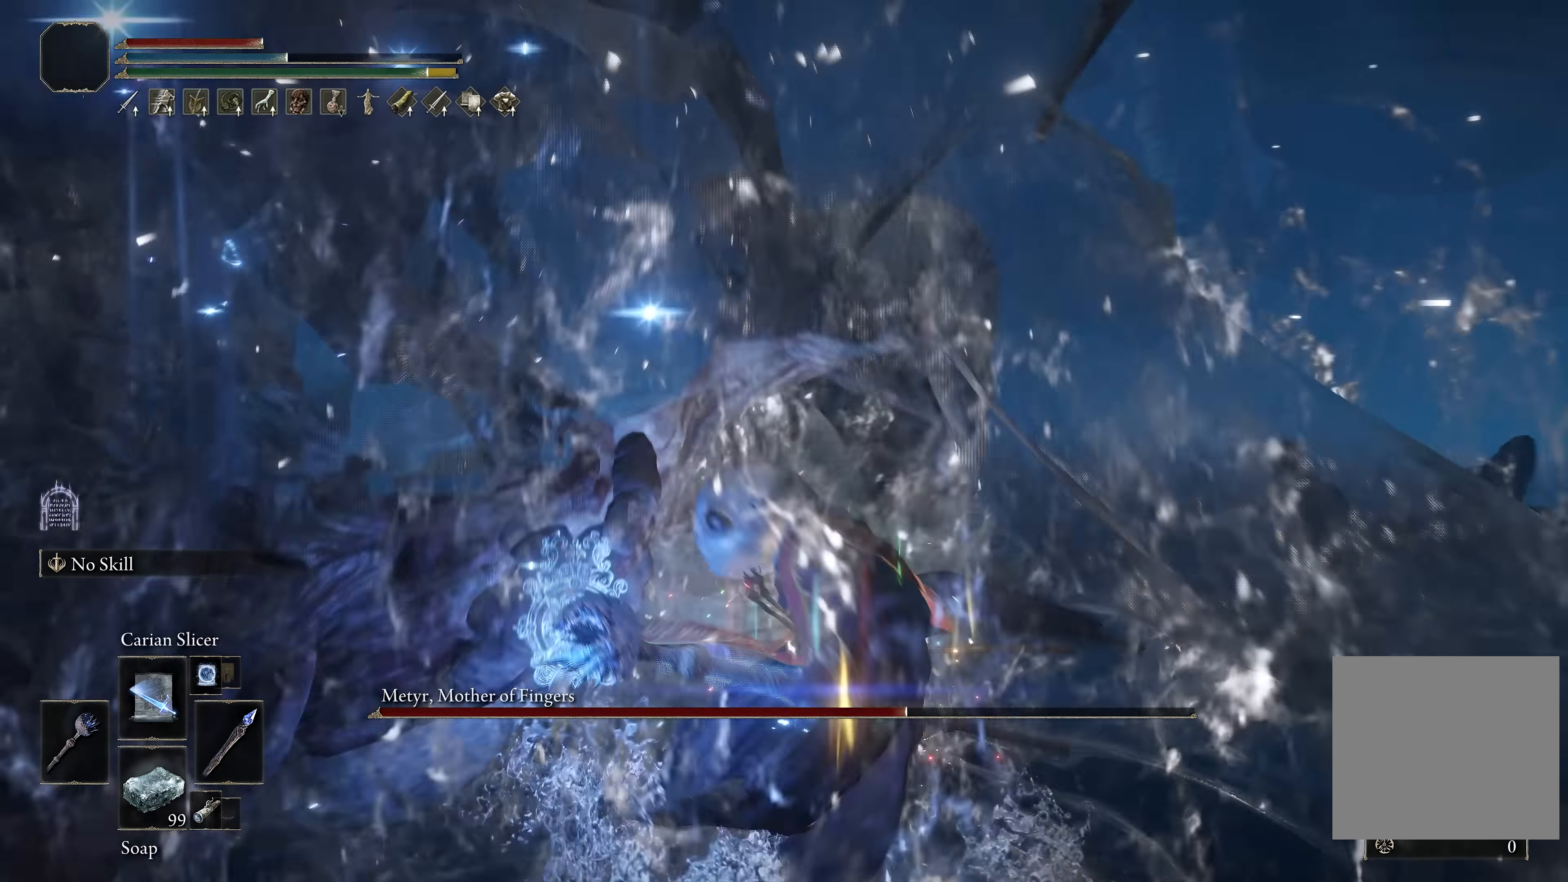
{"buttons": [], "left_stick": "up-left", "right_stick": "center", "events": [[100, "L1", "up"], [117, "right_stick", "center"], [150, "L1", "down"], [217, "L1", "up"], [384, "L1", "down"], [384, "right_stick", "left"], [467, "right_stick", "center"], [484, "L1", "up"]]}
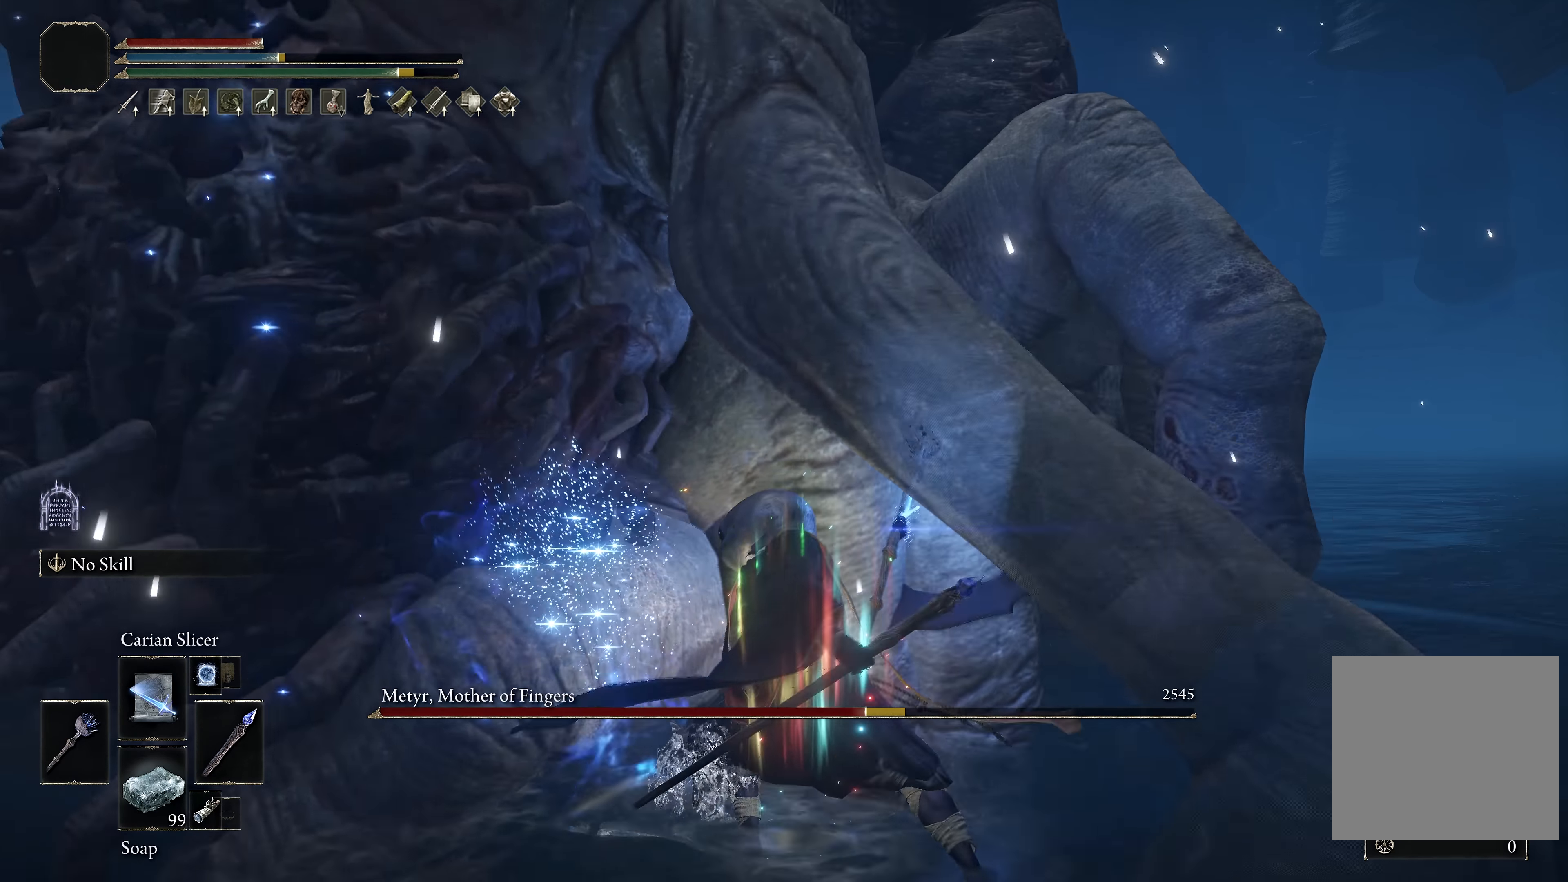
{"buttons": [], "left_stick": "up-left", "right_stick": "left", "events": [[284, "right_stick", "left"], [334, "L1", "down"], [434, "L1", "up"], [434, "right_stick", "center"], [500, "right_stick", "left"]]}
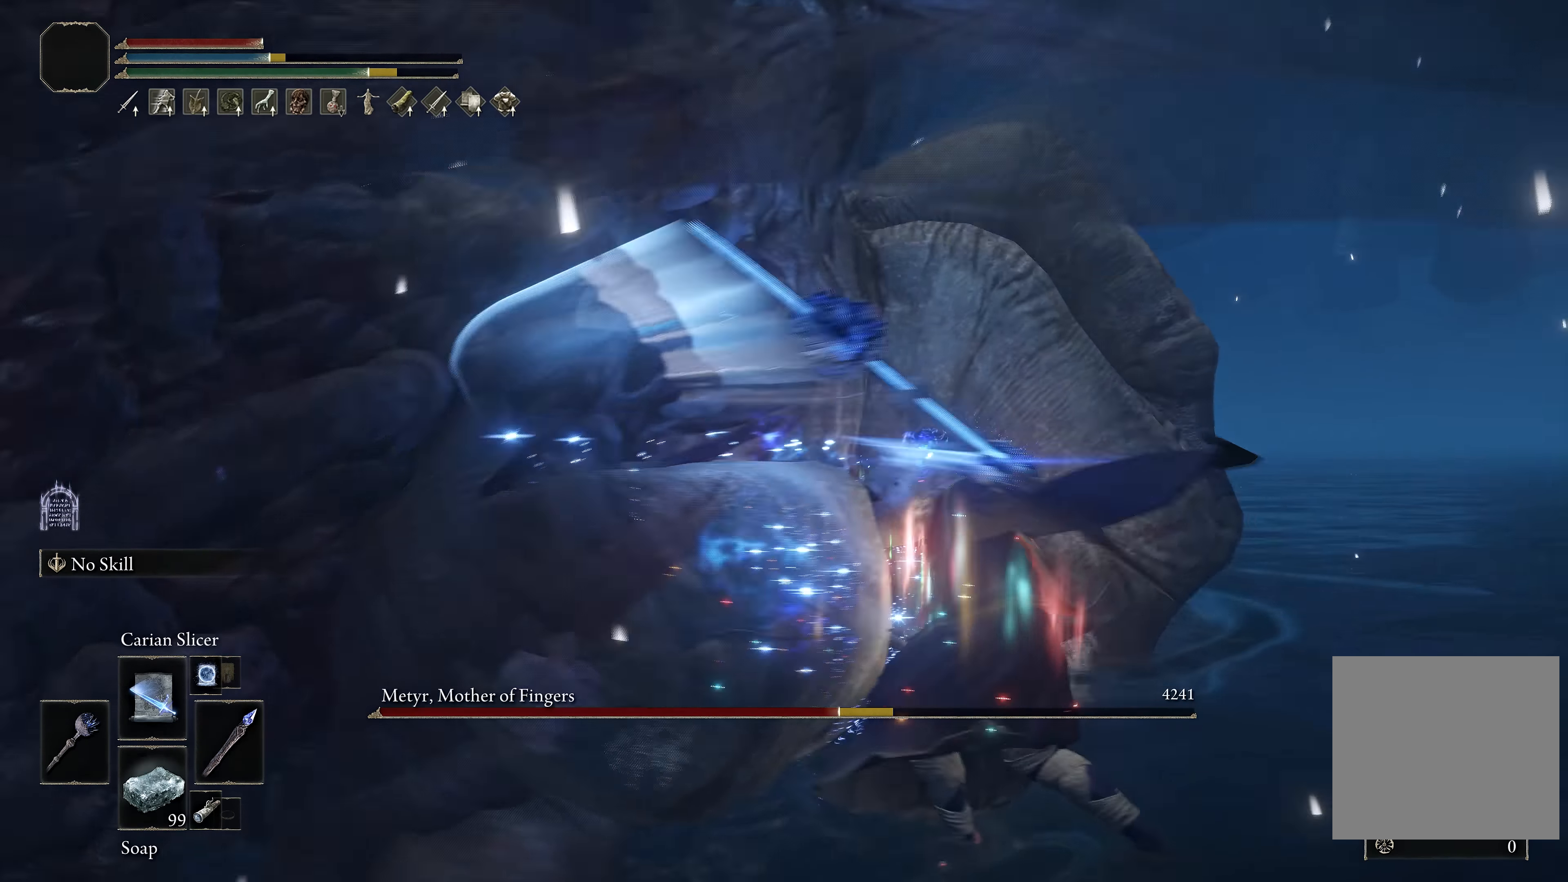
{"buttons": ["B"], "left_stick": "right", "right_stick": "center", "events": [[117, "right_stick", "center"], [267, "B", "down"], [300, "left_stick", "down-left"], [384, "left_stick", "down-right"], [467, "left_stick", "right"]]}
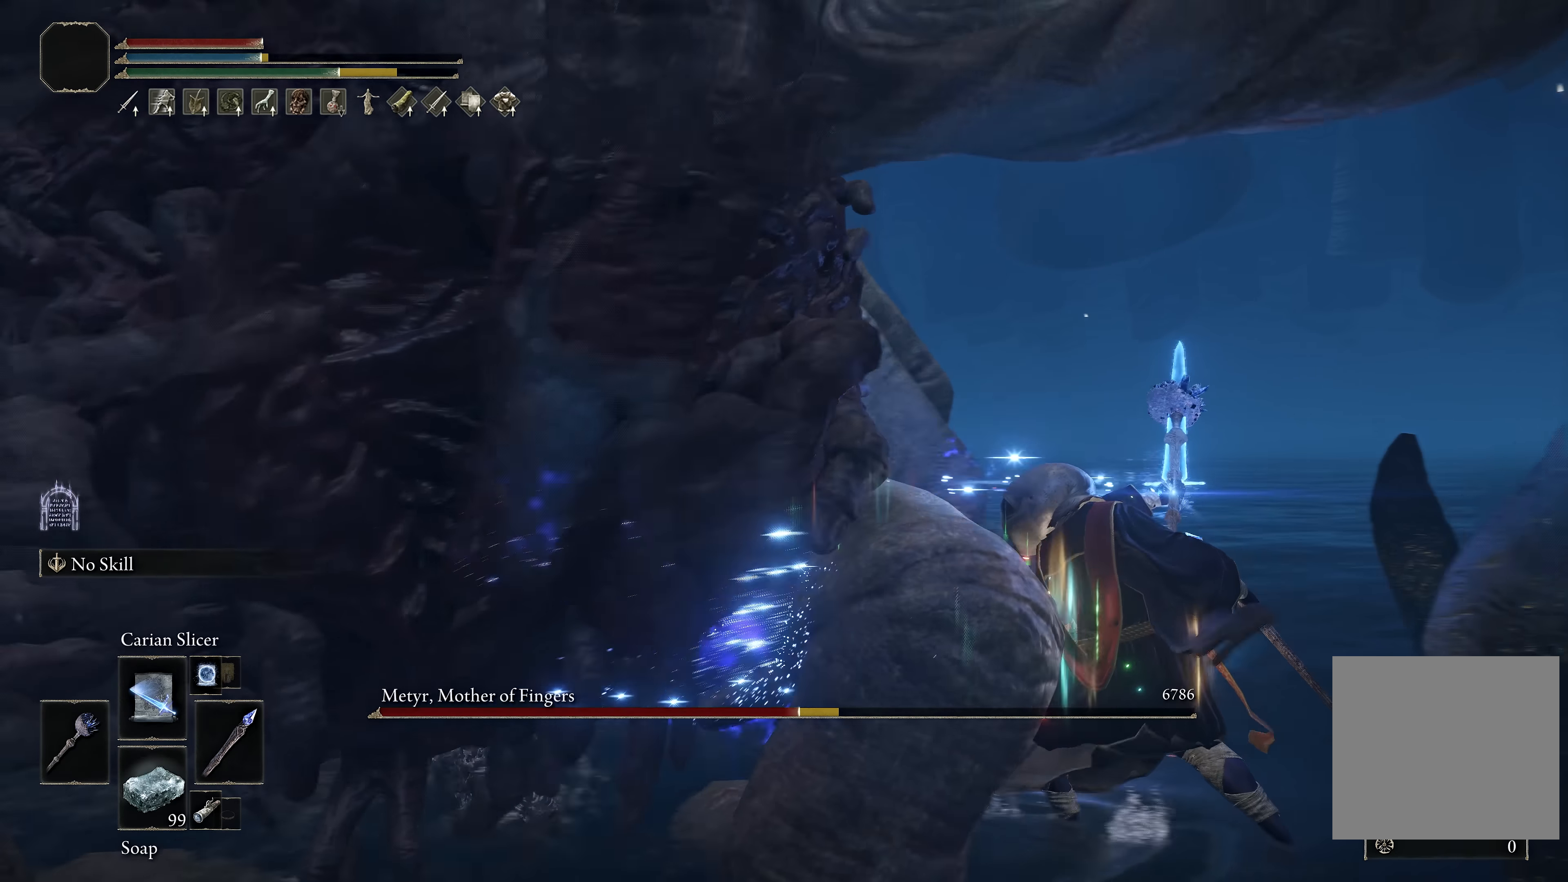
{"buttons": ["B"], "left_stick": "right", "right_stick": "center", "events": [[100, "right_stick", "down-right"], [217, "right_stick", "center"]]}
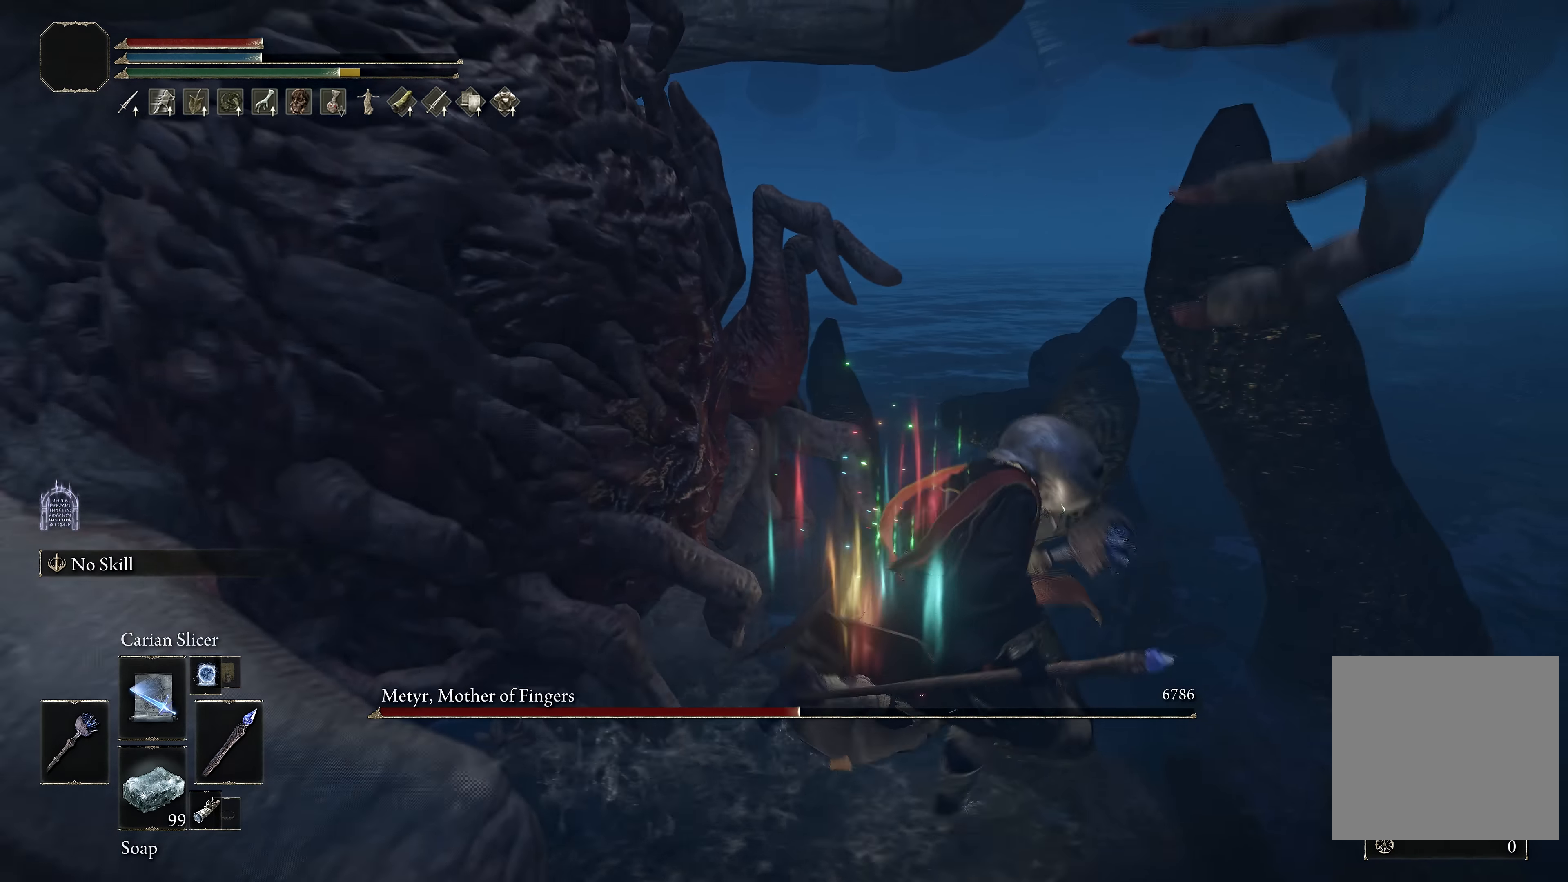
{"buttons": ["B"], "left_stick": "right", "right_stick": "center", "events": []}
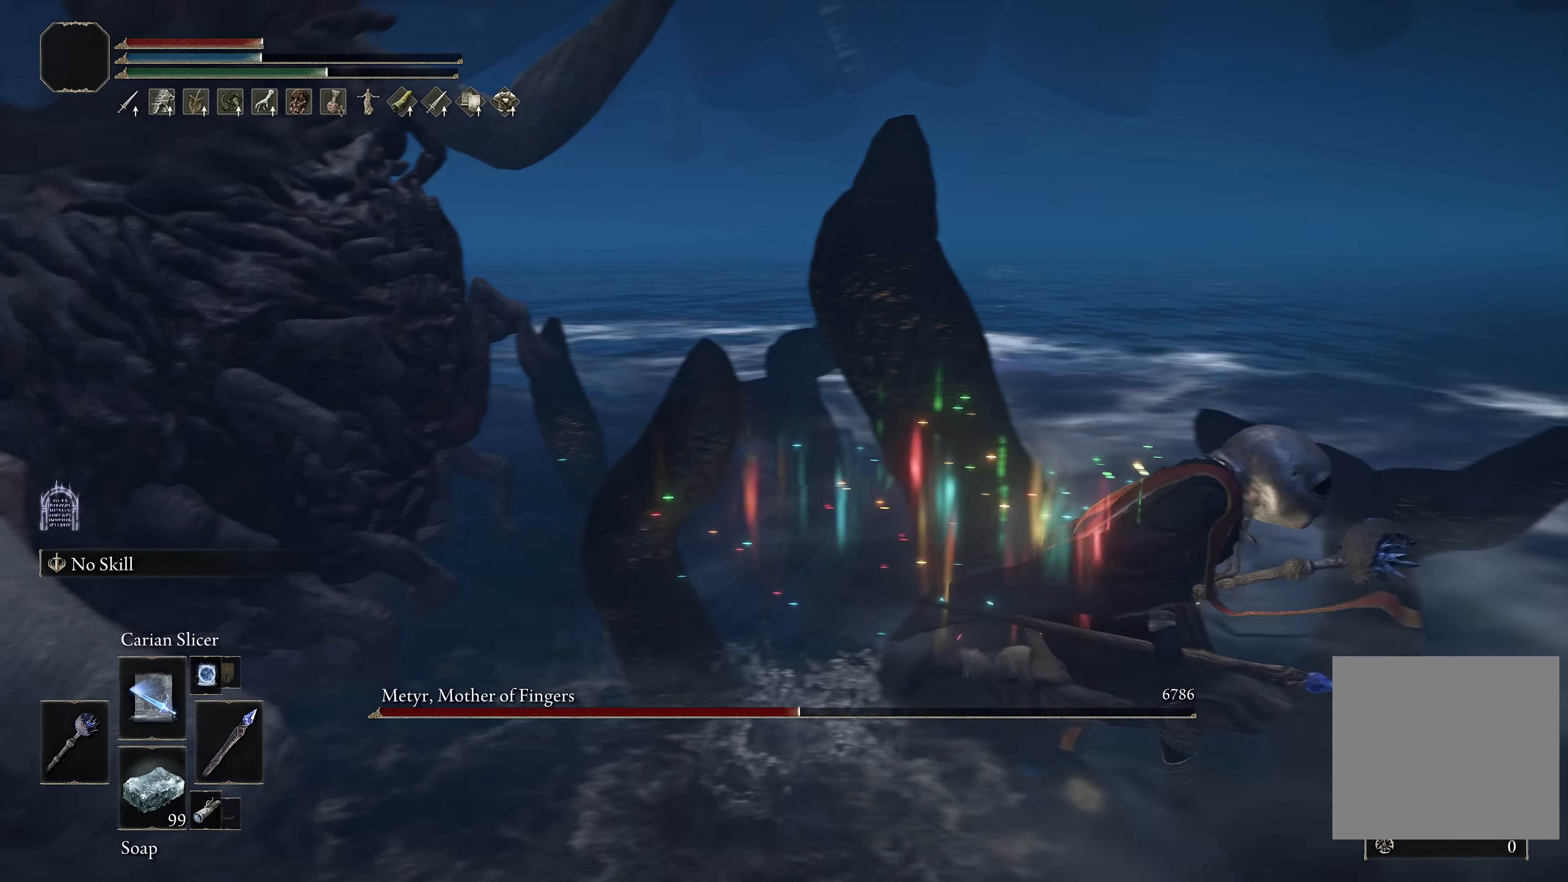
{"buttons": ["B"], "left_stick": "up-right", "right_stick": "center", "events": [[350, "right_stick", "down-right"], [400, "left_stick", "up-right"], [400, "right_stick", "center"]]}
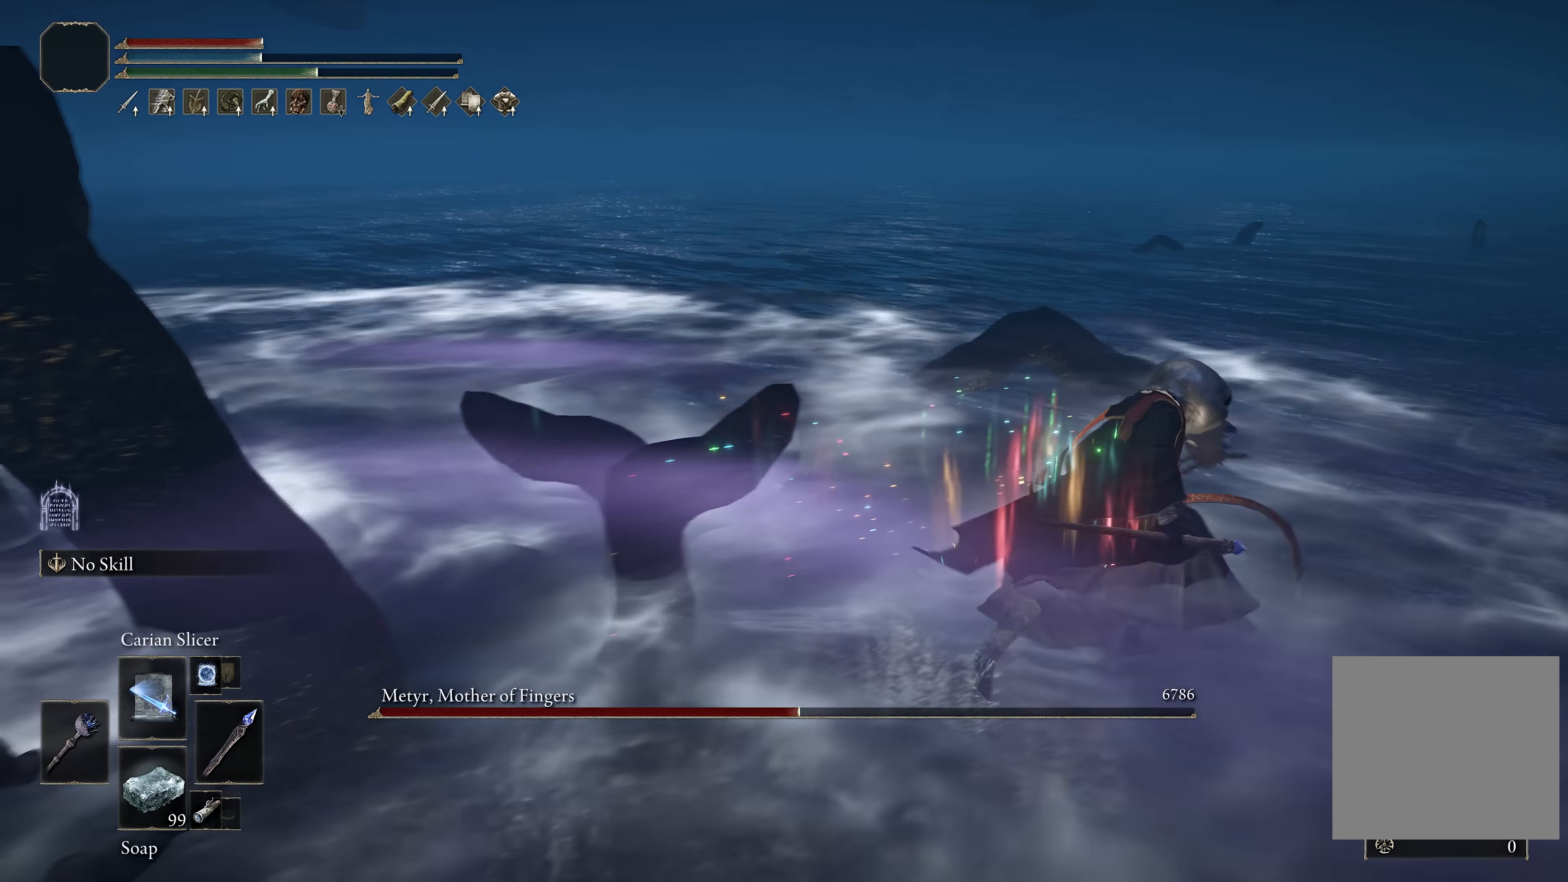
{"buttons": ["B"], "left_stick": "up-right", "right_stick": "center", "events": []}
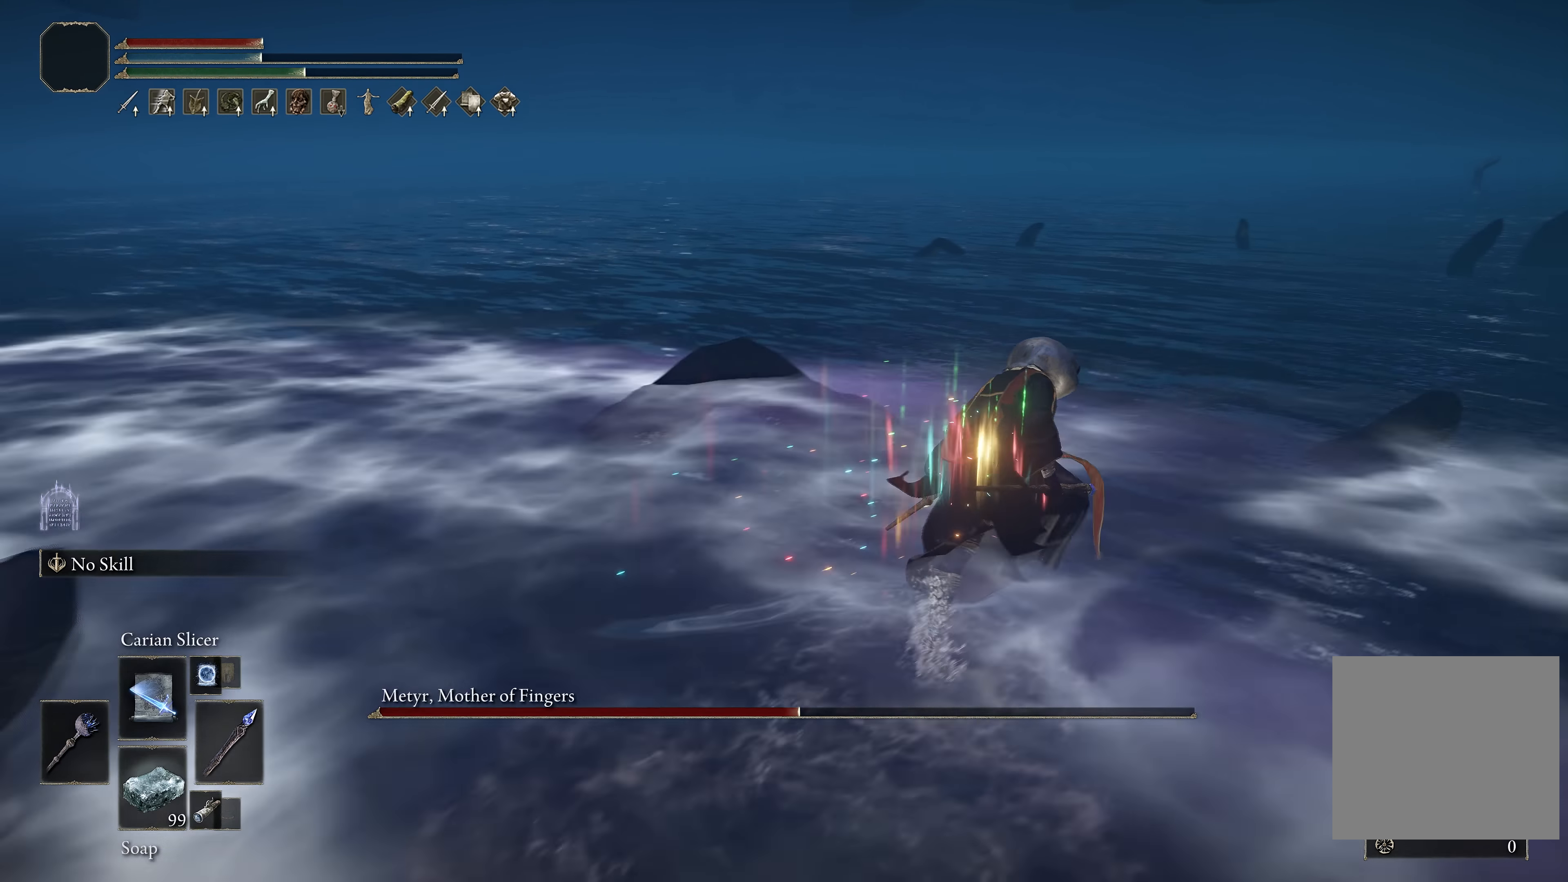
{"buttons": ["B"], "left_stick": "up-right", "right_stick": "center", "events": [[100, "A", "down"], [234, "A", "up"]]}
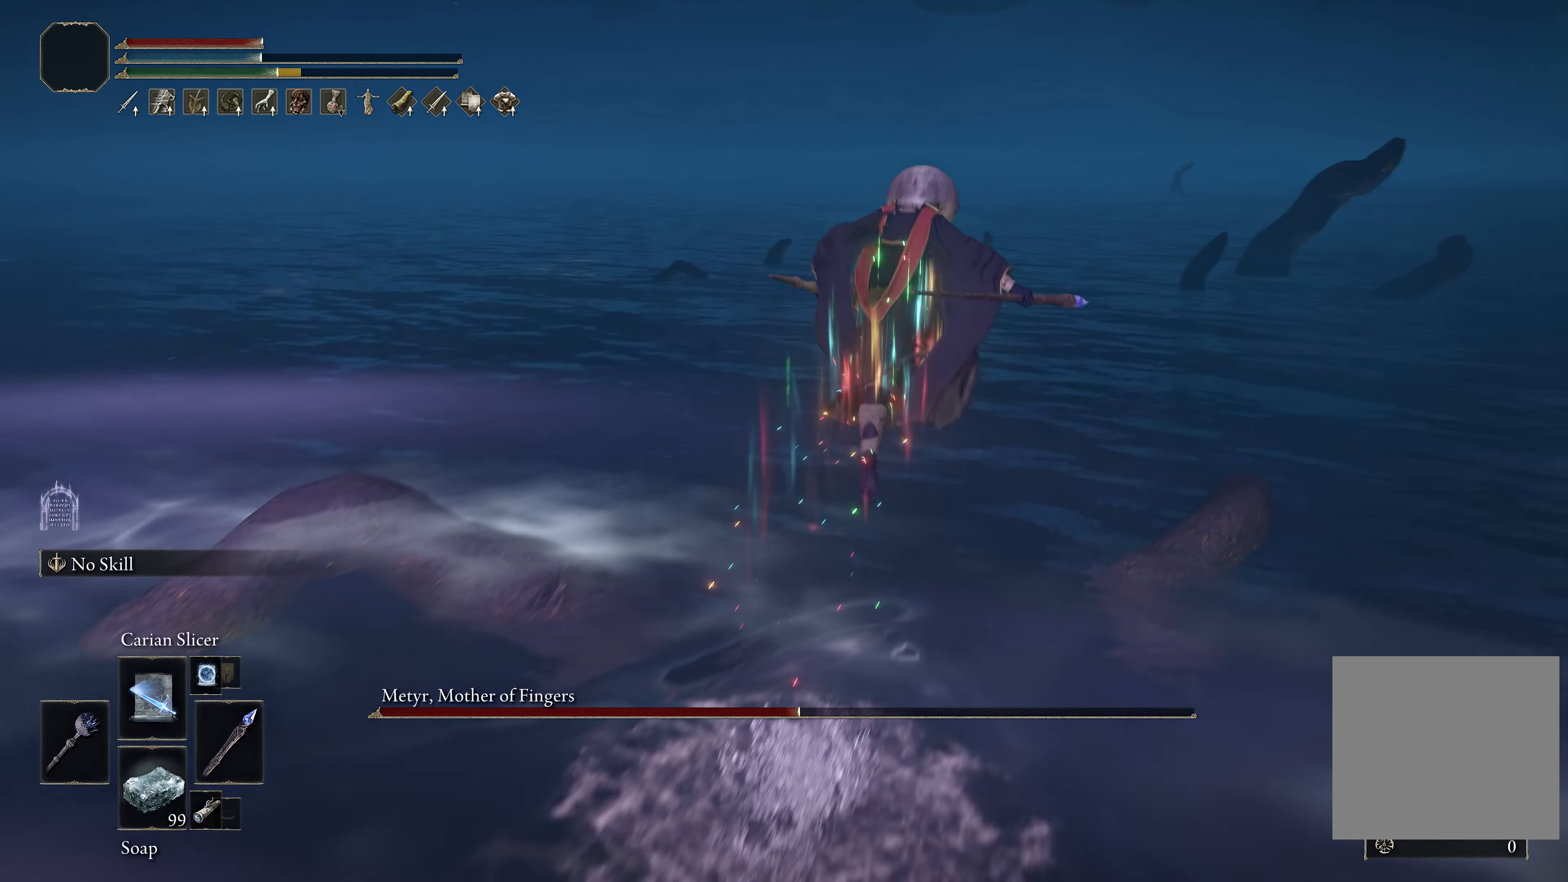
{"buttons": ["B"], "left_stick": "up-right", "right_stick": "center", "events": []}
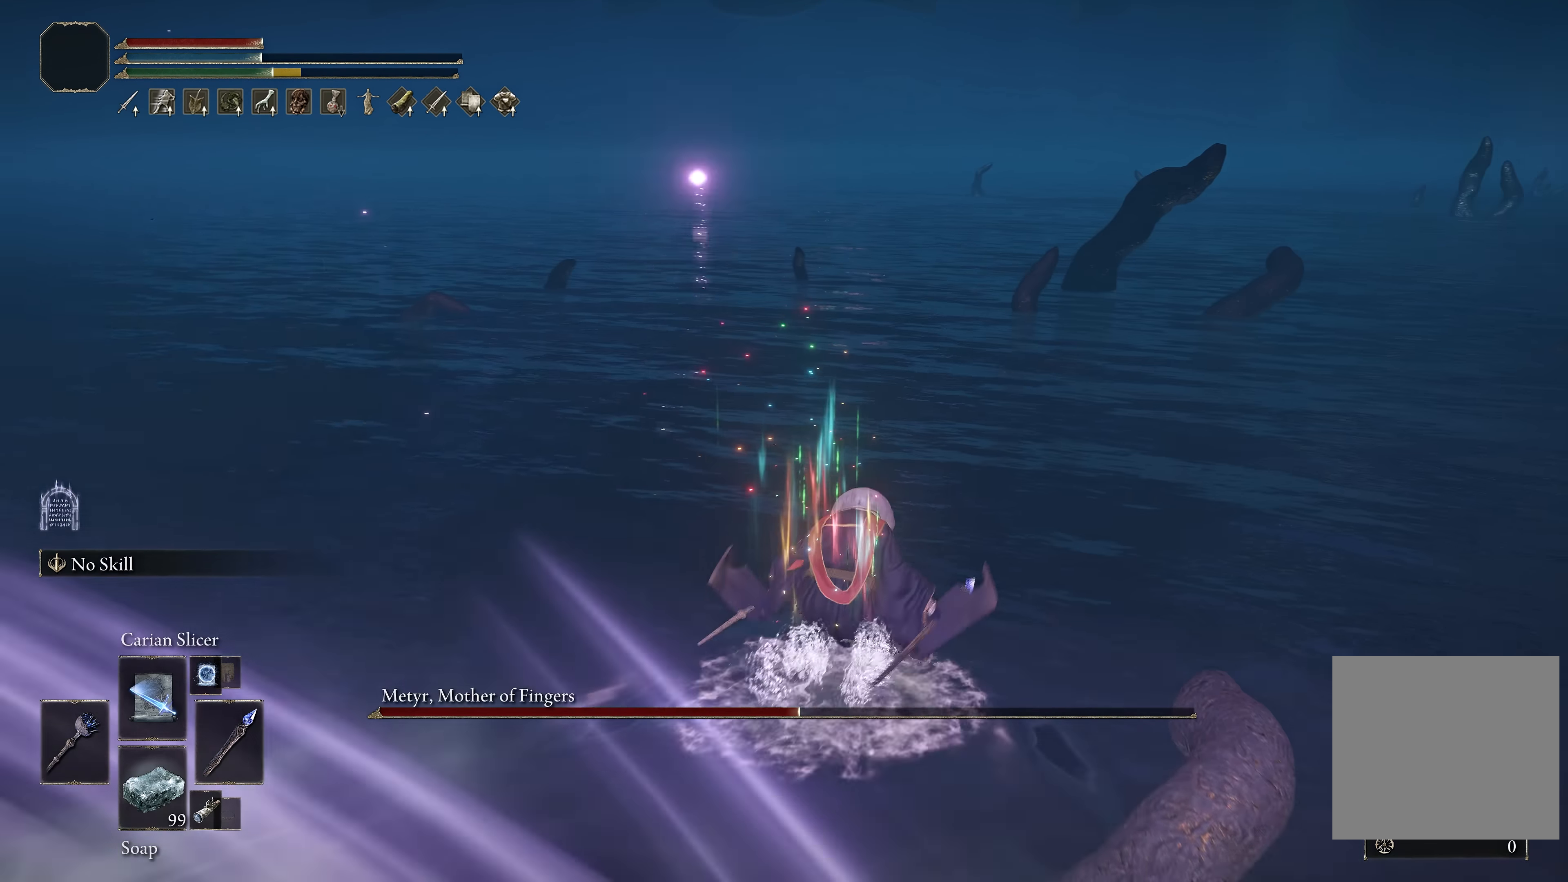
{"buttons": ["DPAD_RIGHT"], "left_stick": "up-right", "right_stick": "center", "events": [[334, "B", "up"], [500, "DPAD_RIGHT", "down"]]}
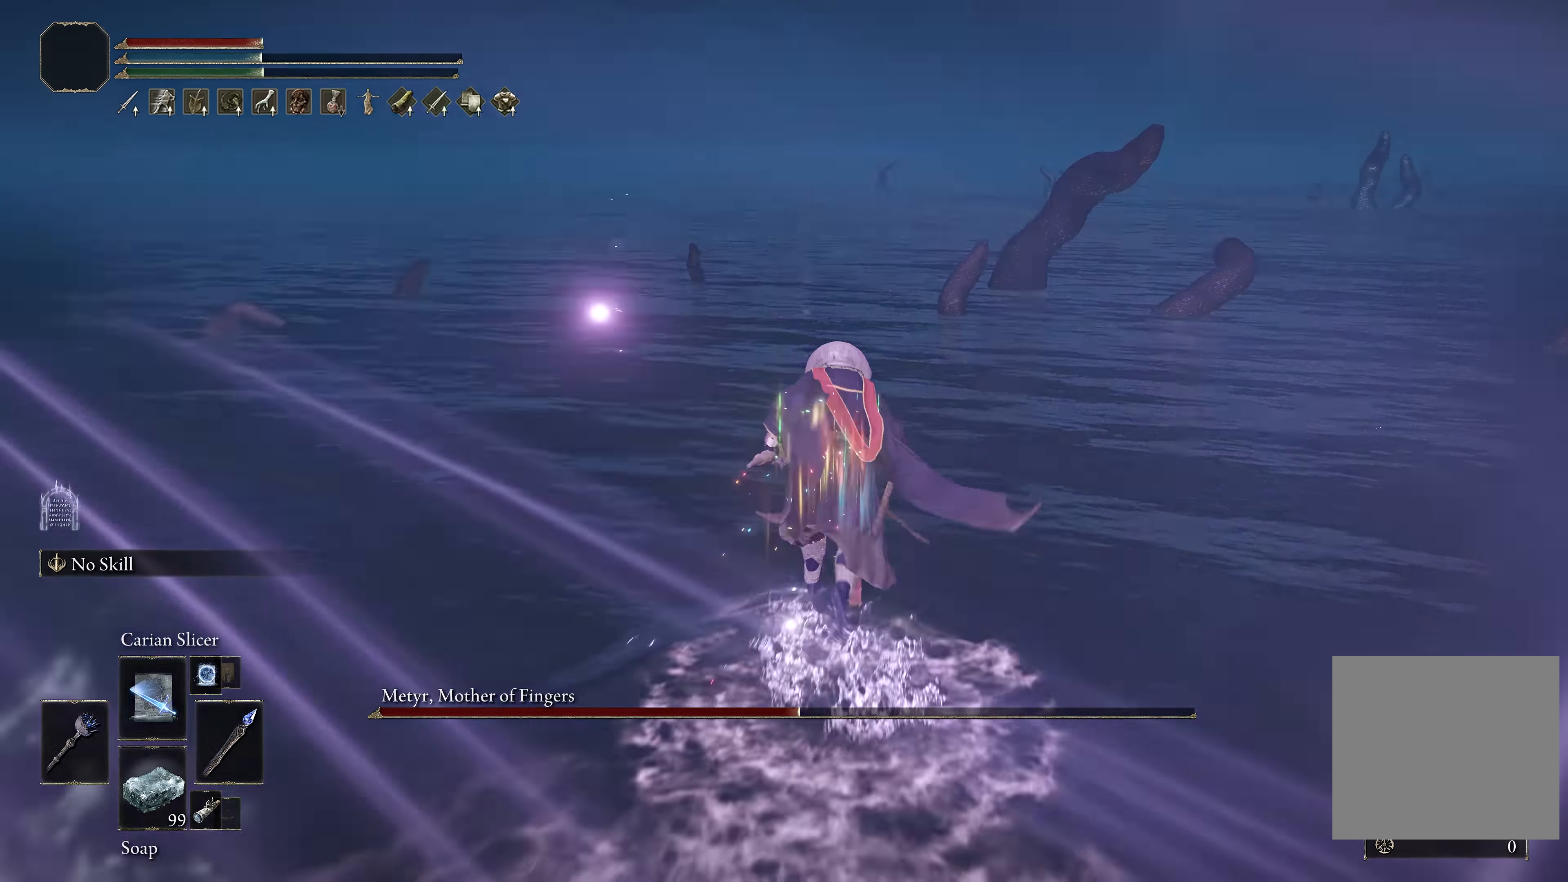
{"buttons": [], "left_stick": "center", "right_stick": "left", "events": [[34, "right_stick", "left"], [100, "DPAD_RIGHT", "up"], [167, "left_stick", "center"]]}
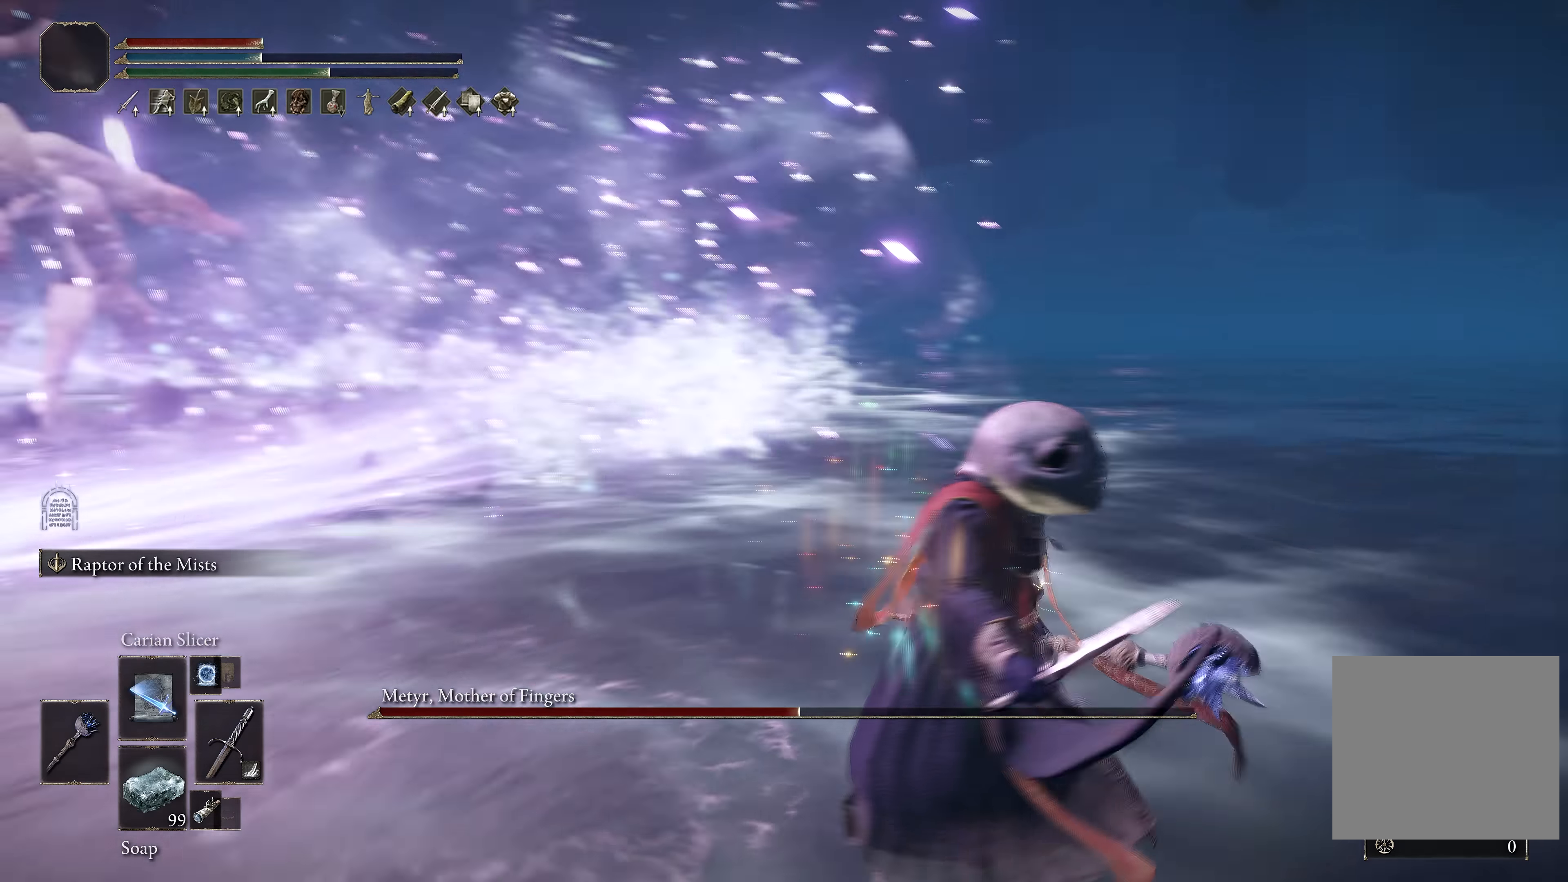
{"buttons": [], "left_stick": "center", "right_stick": "center", "events": [[150, "right_stick", "center"], [267, "left_stick", "down"], [367, "left_stick", "center"]]}
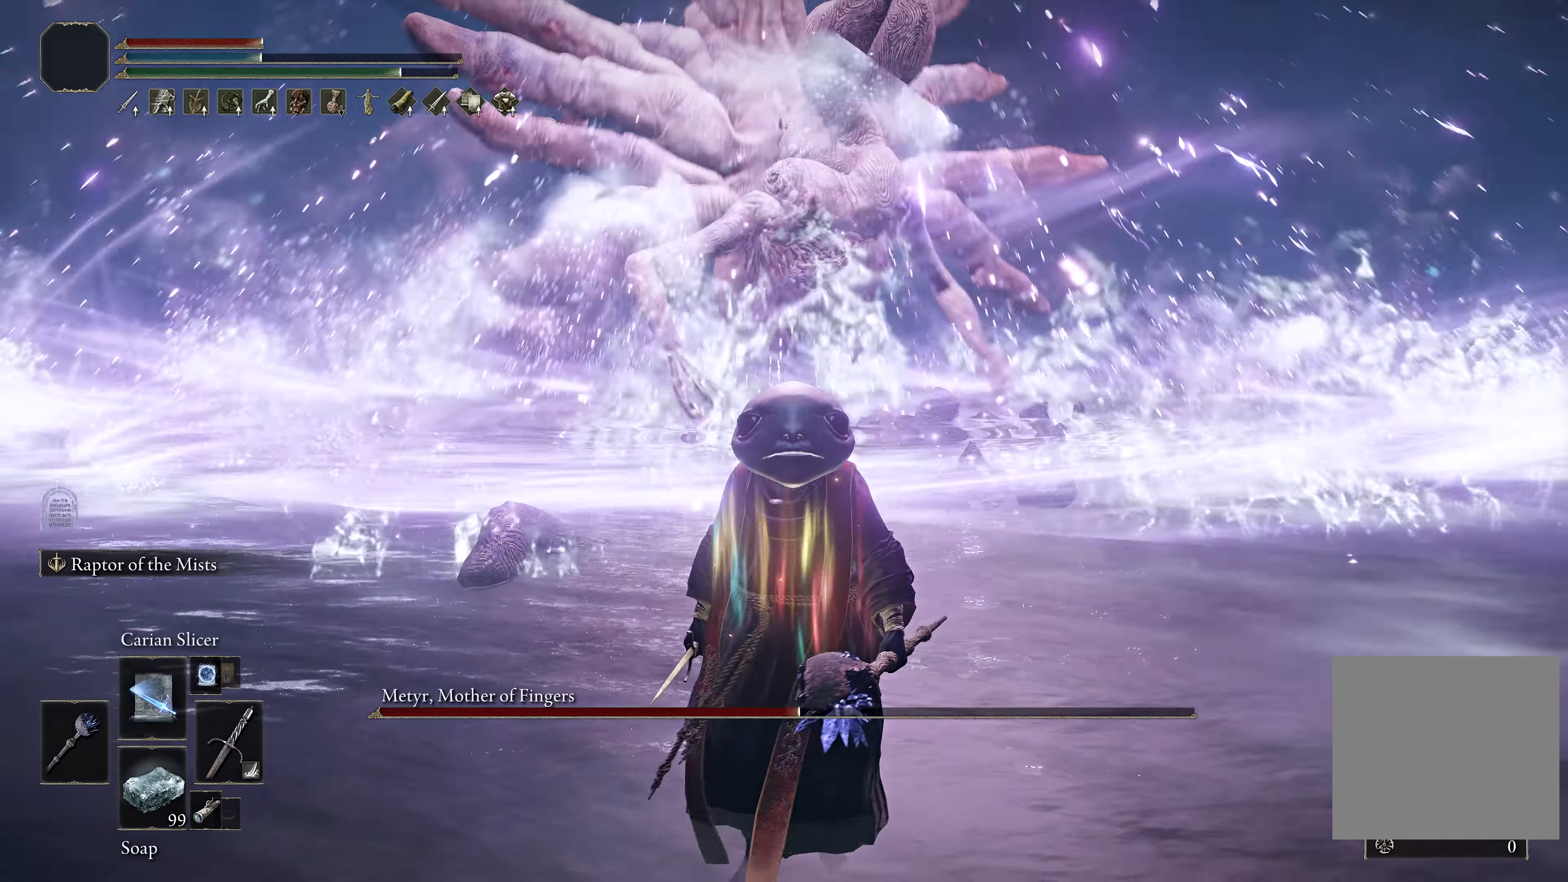
{"buttons": ["L2"], "left_stick": "center", "right_stick": "center", "events": [[234, "L2", "down"]]}
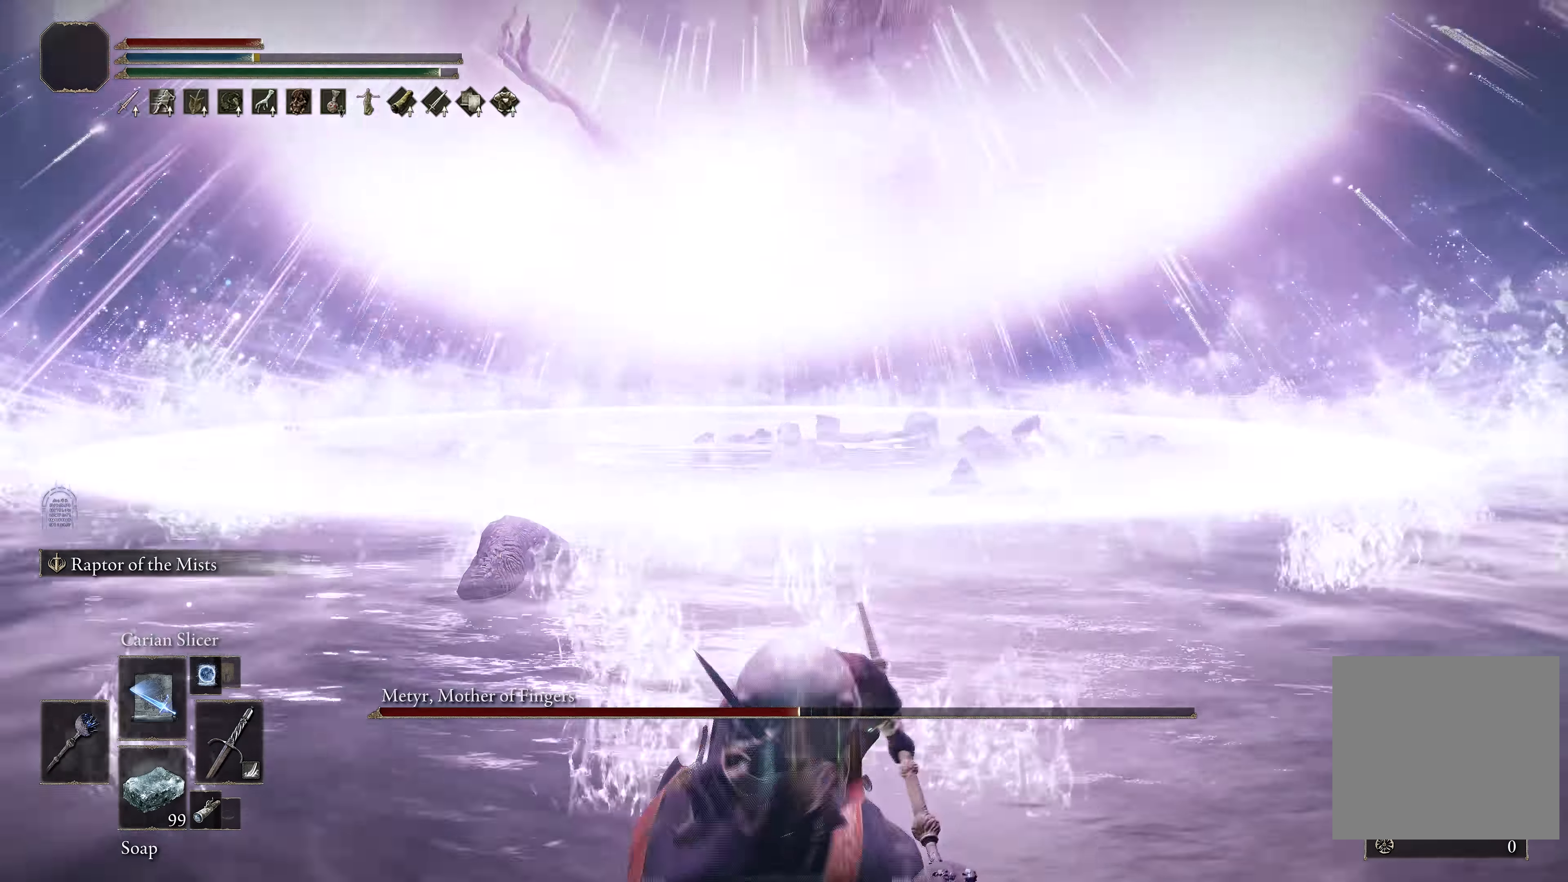
{"buttons": [], "left_stick": "up", "right_stick": "center", "events": [[217, "left_stick", "up"], [284, "right_stick", "up"], [300, "L2", "up"], [417, "right_stick", "center"]]}
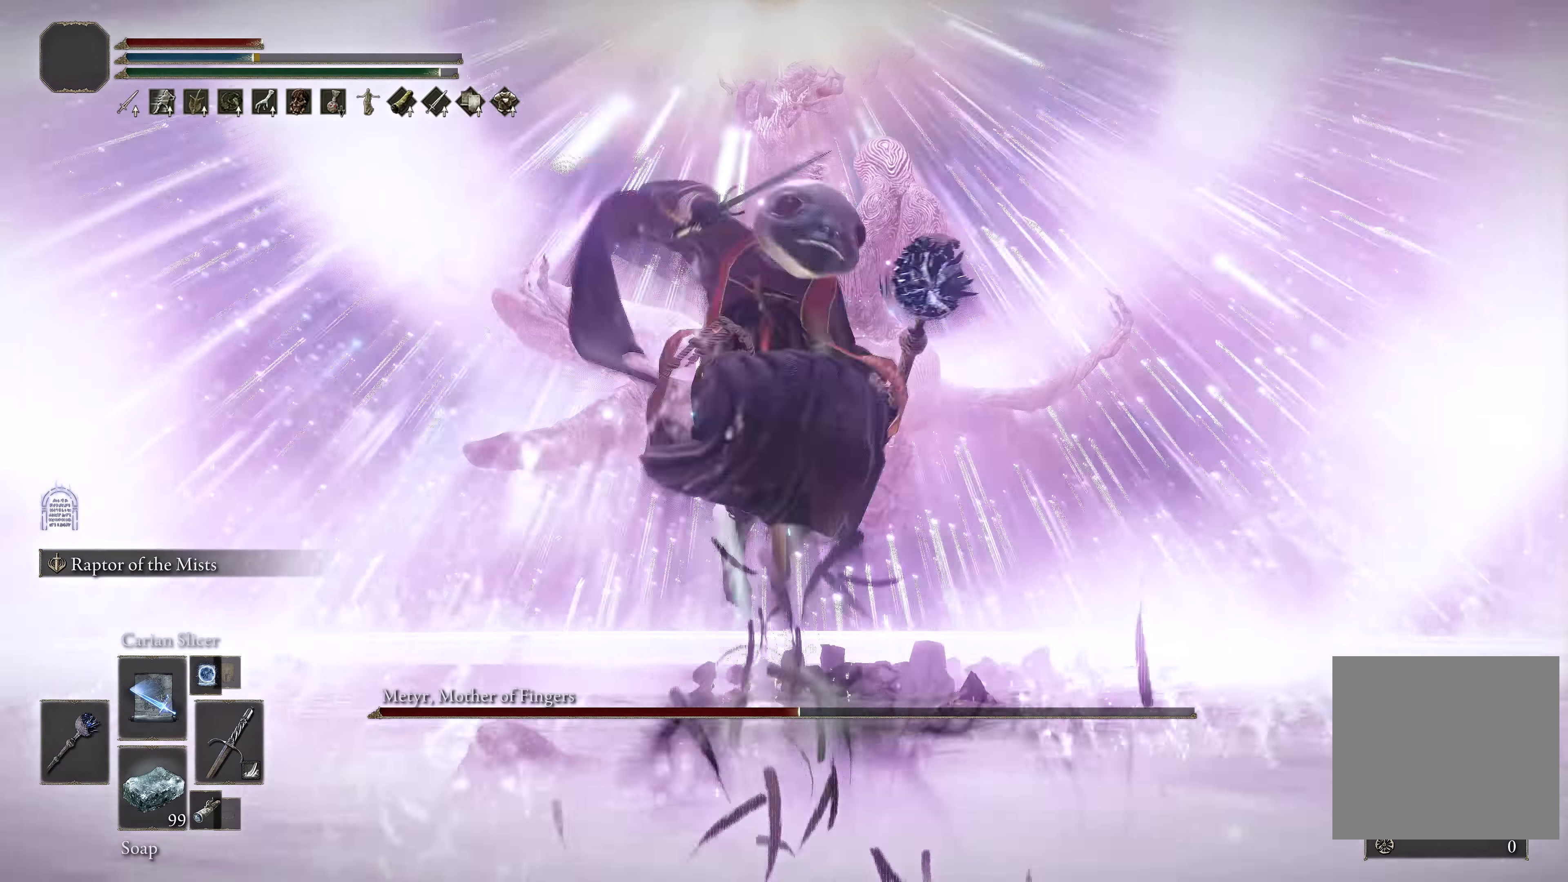
{"buttons": ["B"], "left_stick": "up", "right_stick": "center", "events": [[67, "right_stick", "right"], [150, "right_stick", "center"], [217, "B", "down"]]}
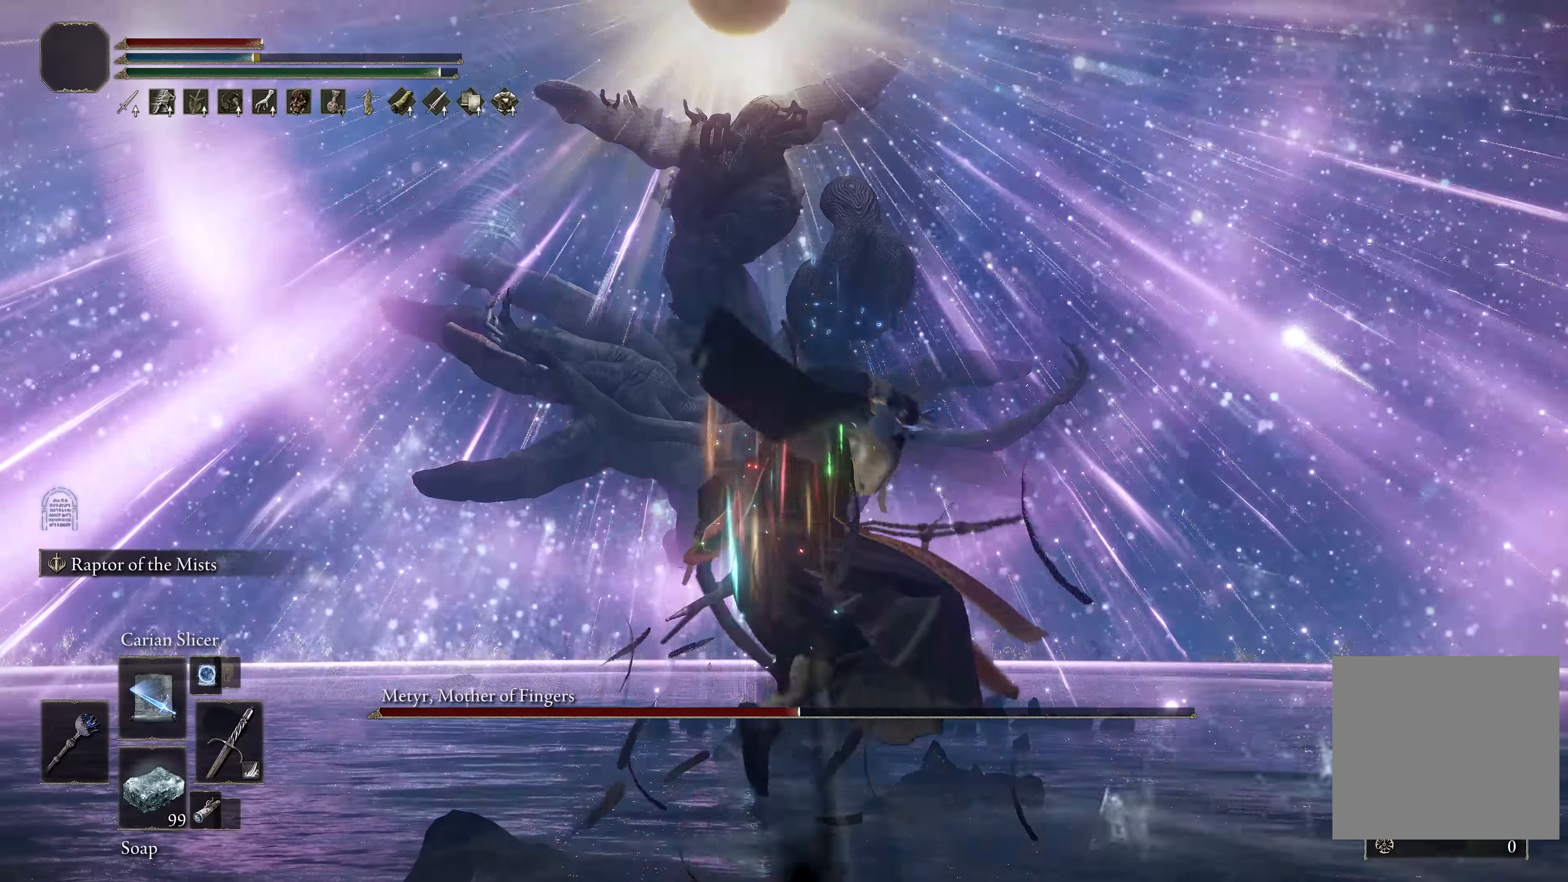
{"buttons": ["B", "DPAD_RIGHT"], "left_stick": "up", "right_stick": "center", "events": [[417, "DPAD_RIGHT", "down"]]}
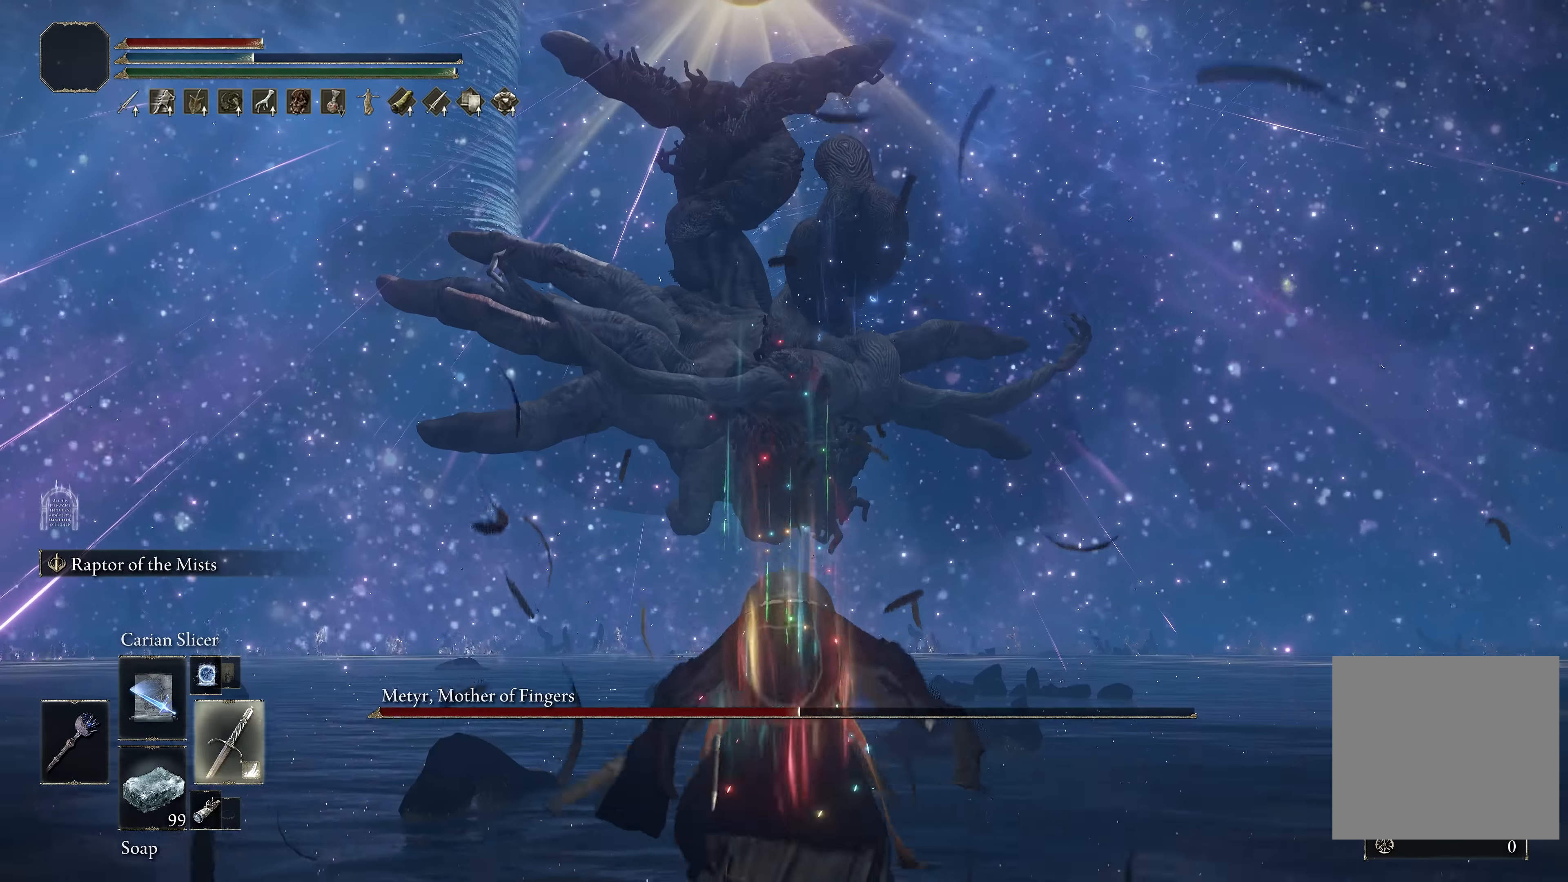
{"buttons": ["B"], "left_stick": "up", "right_stick": "center", "events": [[34, "DPAD_RIGHT", "up"], [367, "Y", "down"], [384, "DPAD_RIGHT", "down"], [467, "DPAD_RIGHT", "up"], [500, "Y", "up"]]}
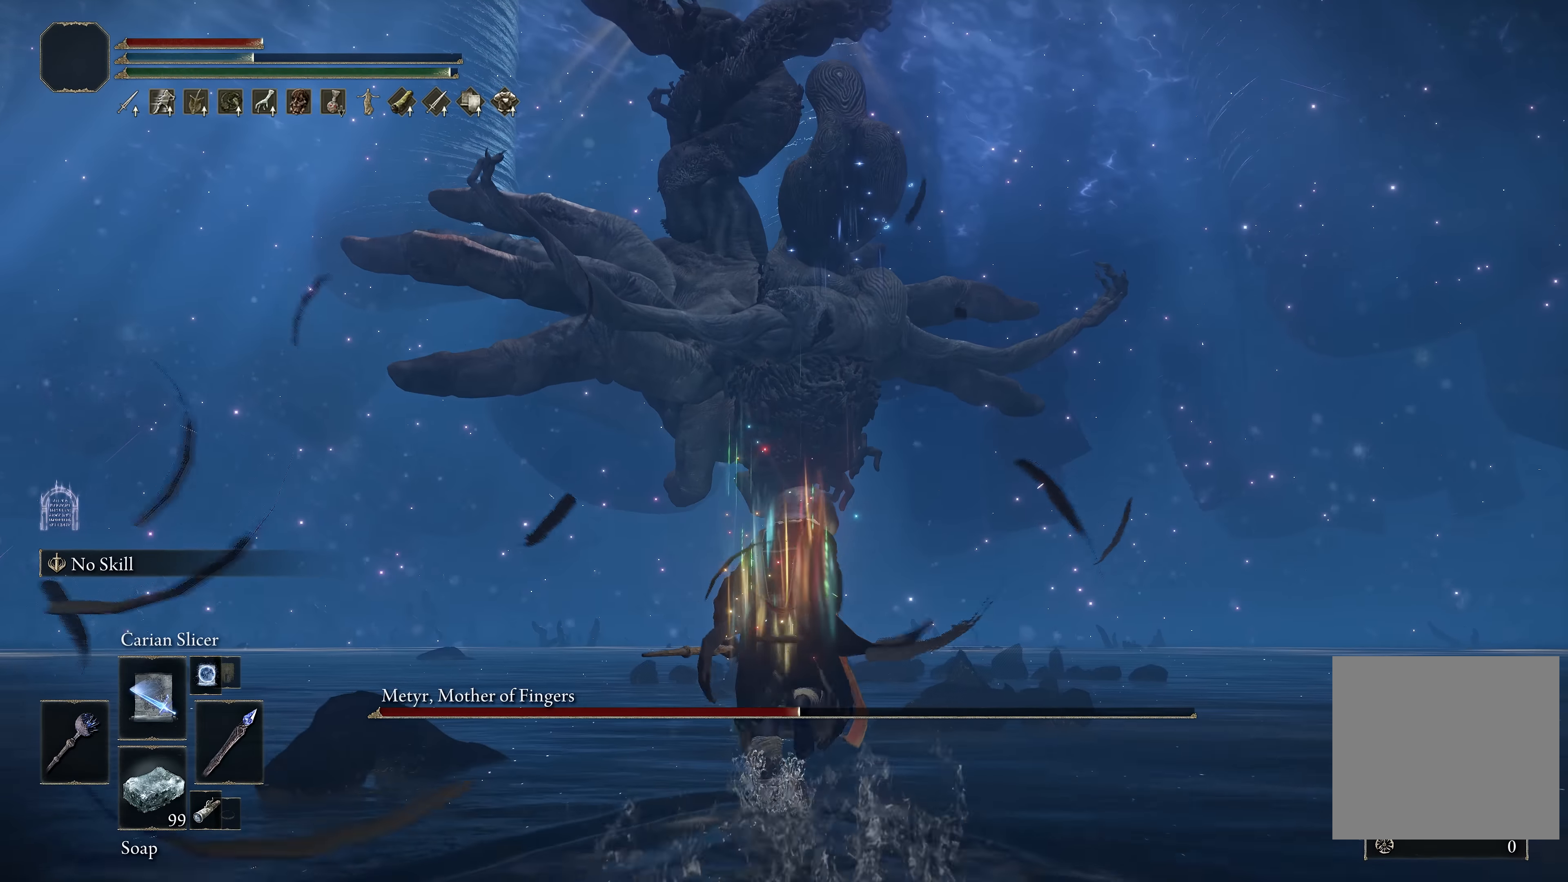
{"buttons": [], "left_stick": "up", "right_stick": "down", "events": [[284, "B", "up"], [450, "right_stick", "down"]]}
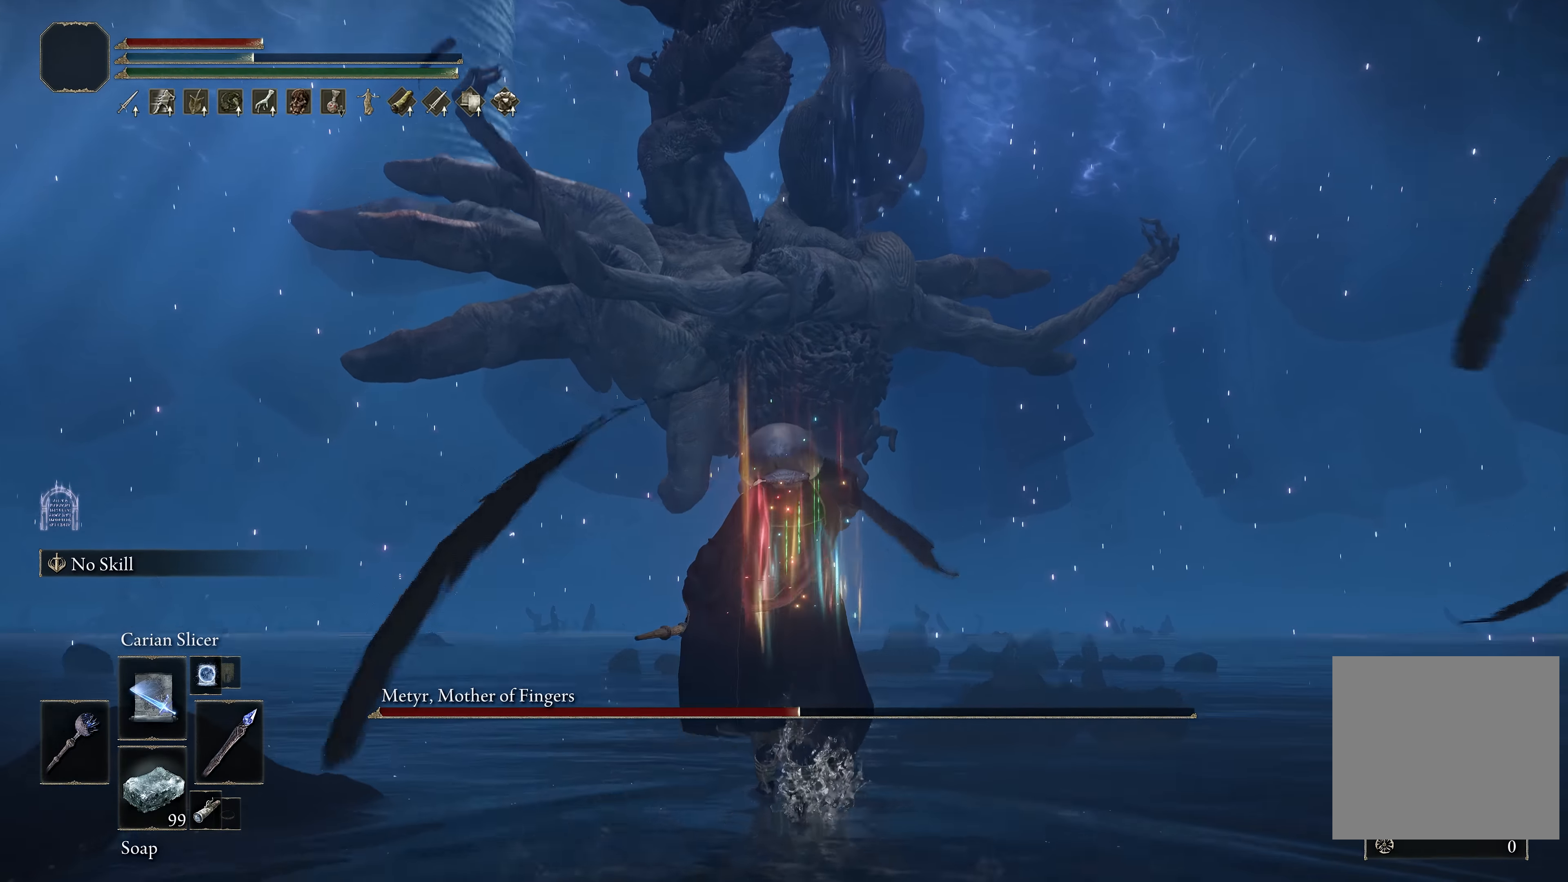
{"buttons": [], "left_stick": "up", "right_stick": "center", "events": [[33, "right_stick", "center"], [283, "right_stick", "down"], [366, "right_stick", "center"]]}
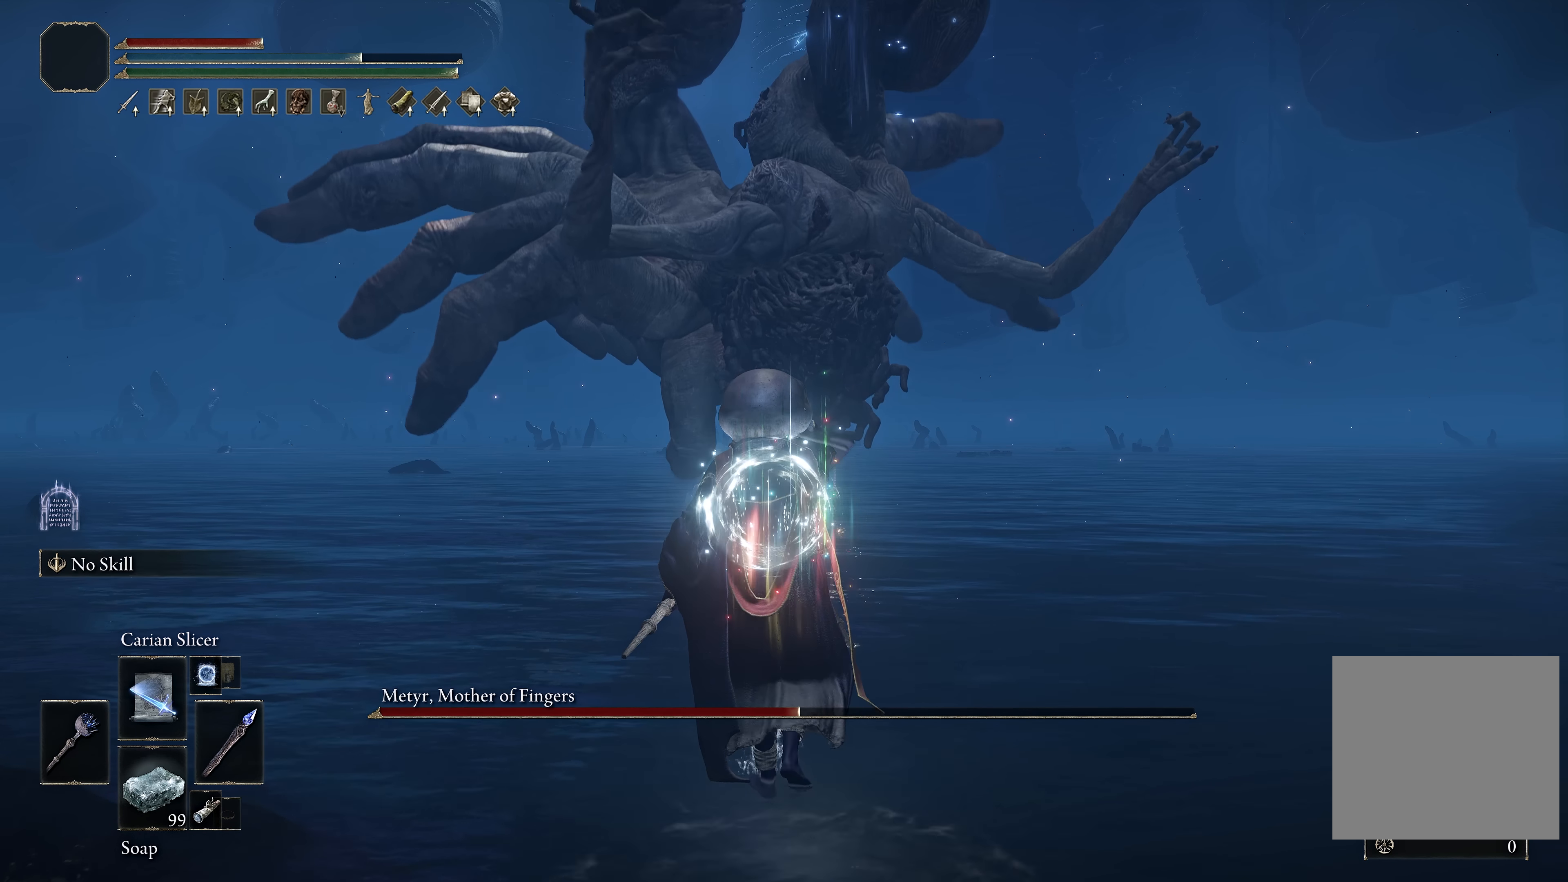
{"buttons": ["B"], "left_stick": "up", "right_stick": "center", "events": [[450, "B", "down"]]}
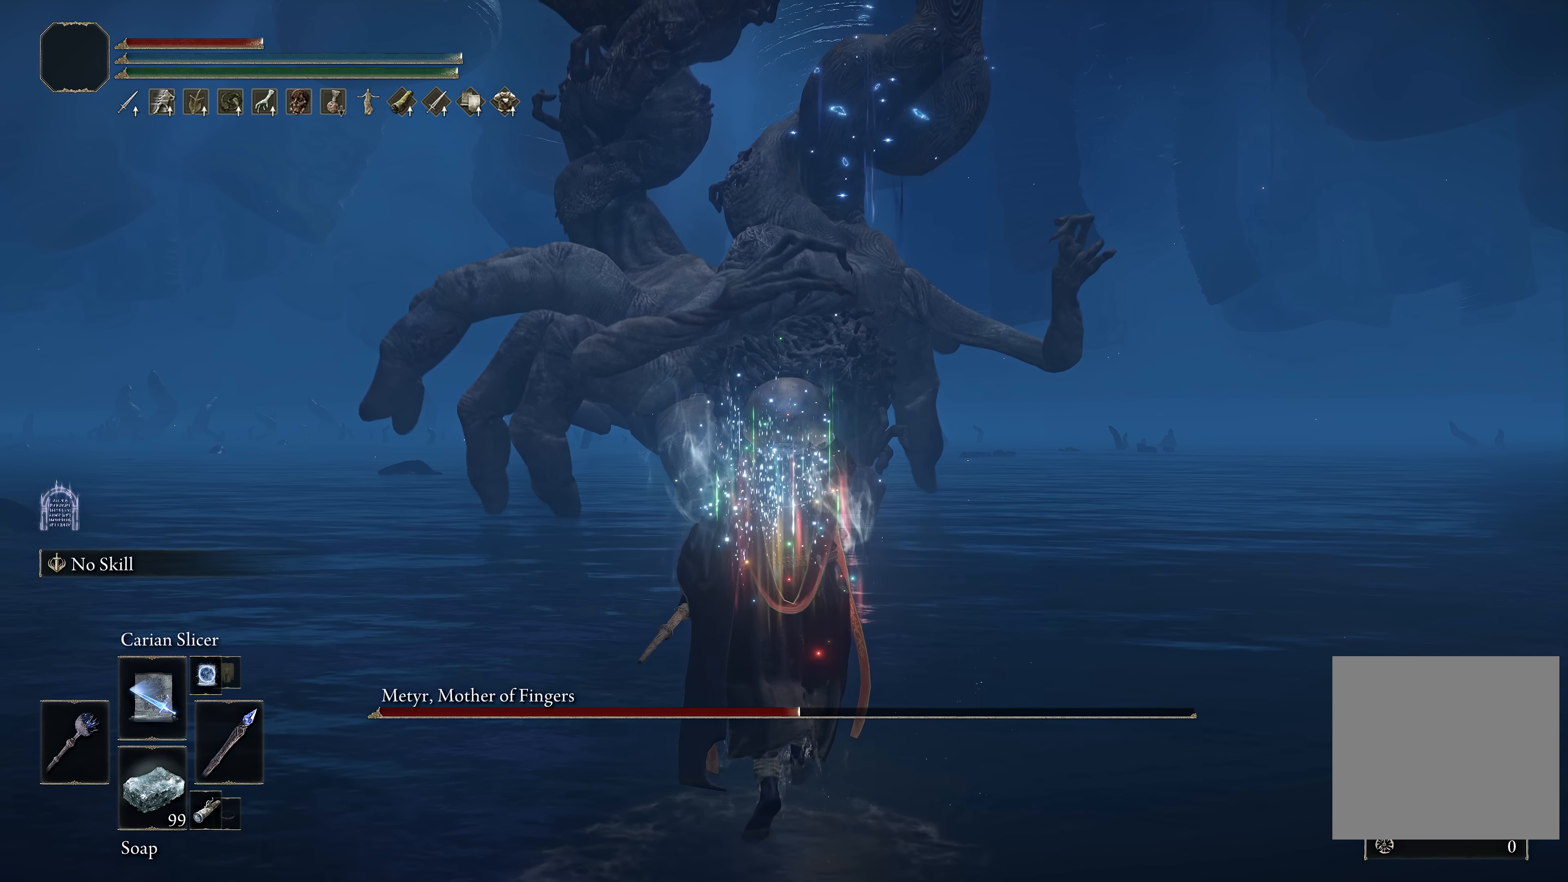
{"buttons": ["B"], "left_stick": "up", "right_stick": "center", "events": []}
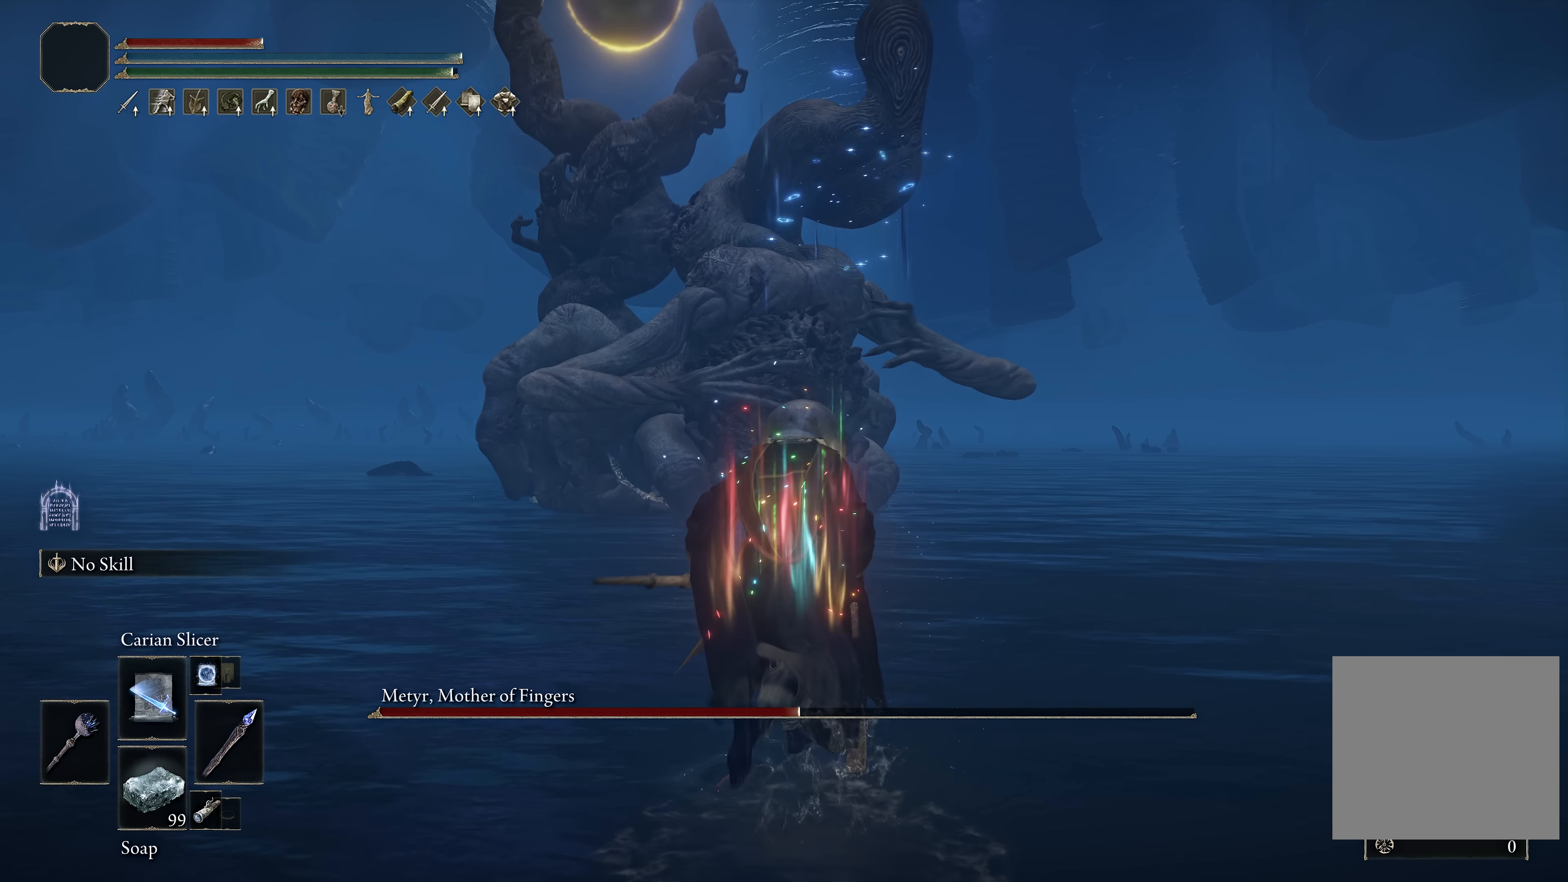
{"buttons": ["B"], "left_stick": "up", "right_stick": "center", "events": []}
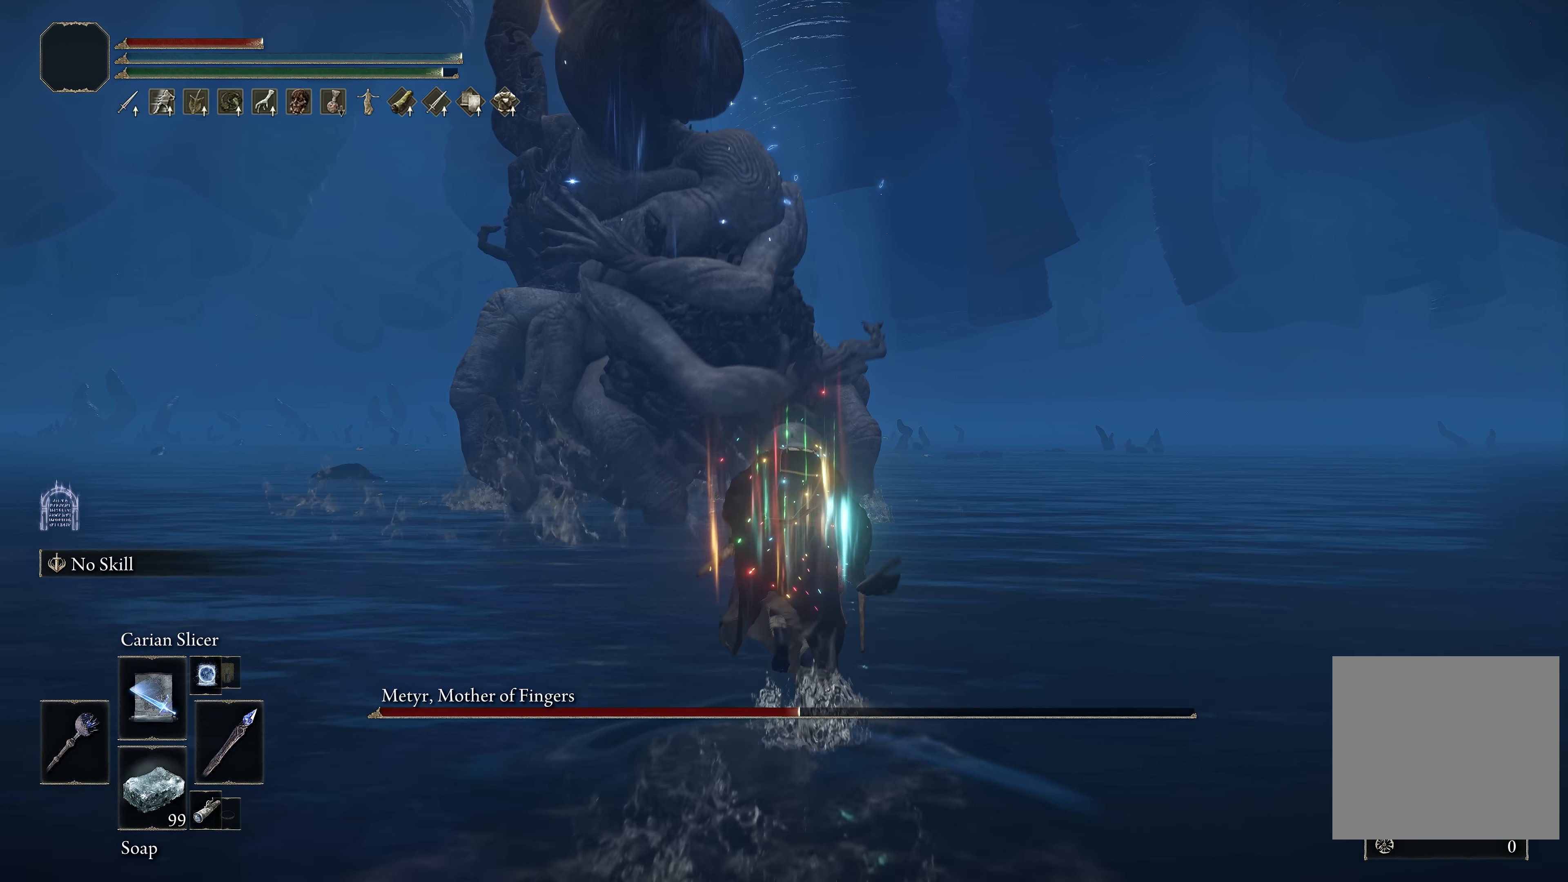
{"buttons": ["B"], "left_stick": "up-left", "right_stick": "center", "events": [[400, "left_stick", "up-left"]]}
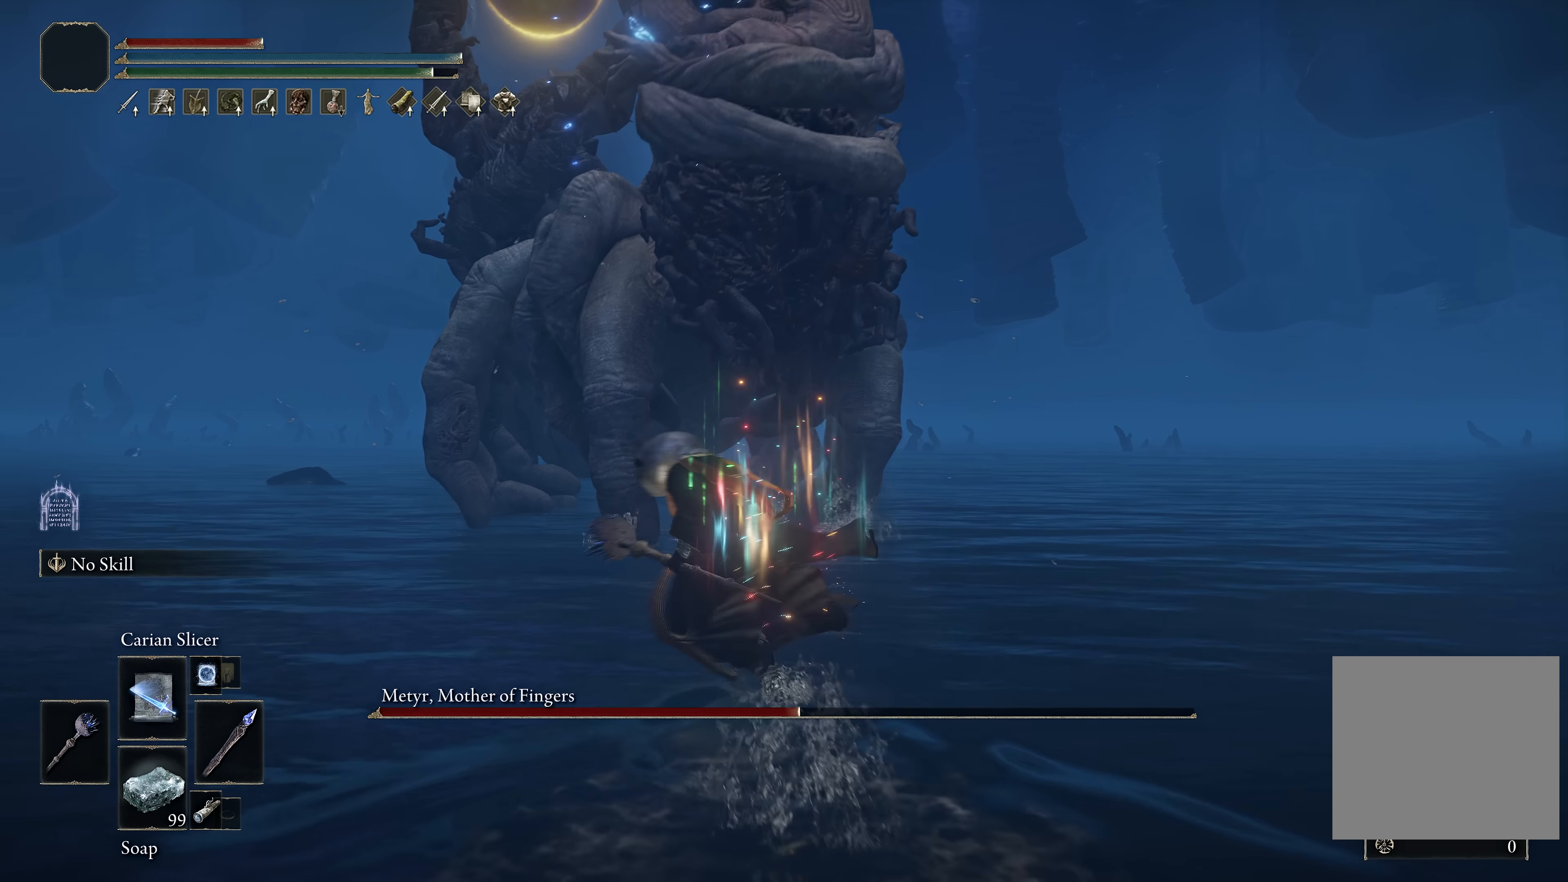
{"buttons": ["B"], "left_stick": "up-left", "right_stick": "center", "events": []}
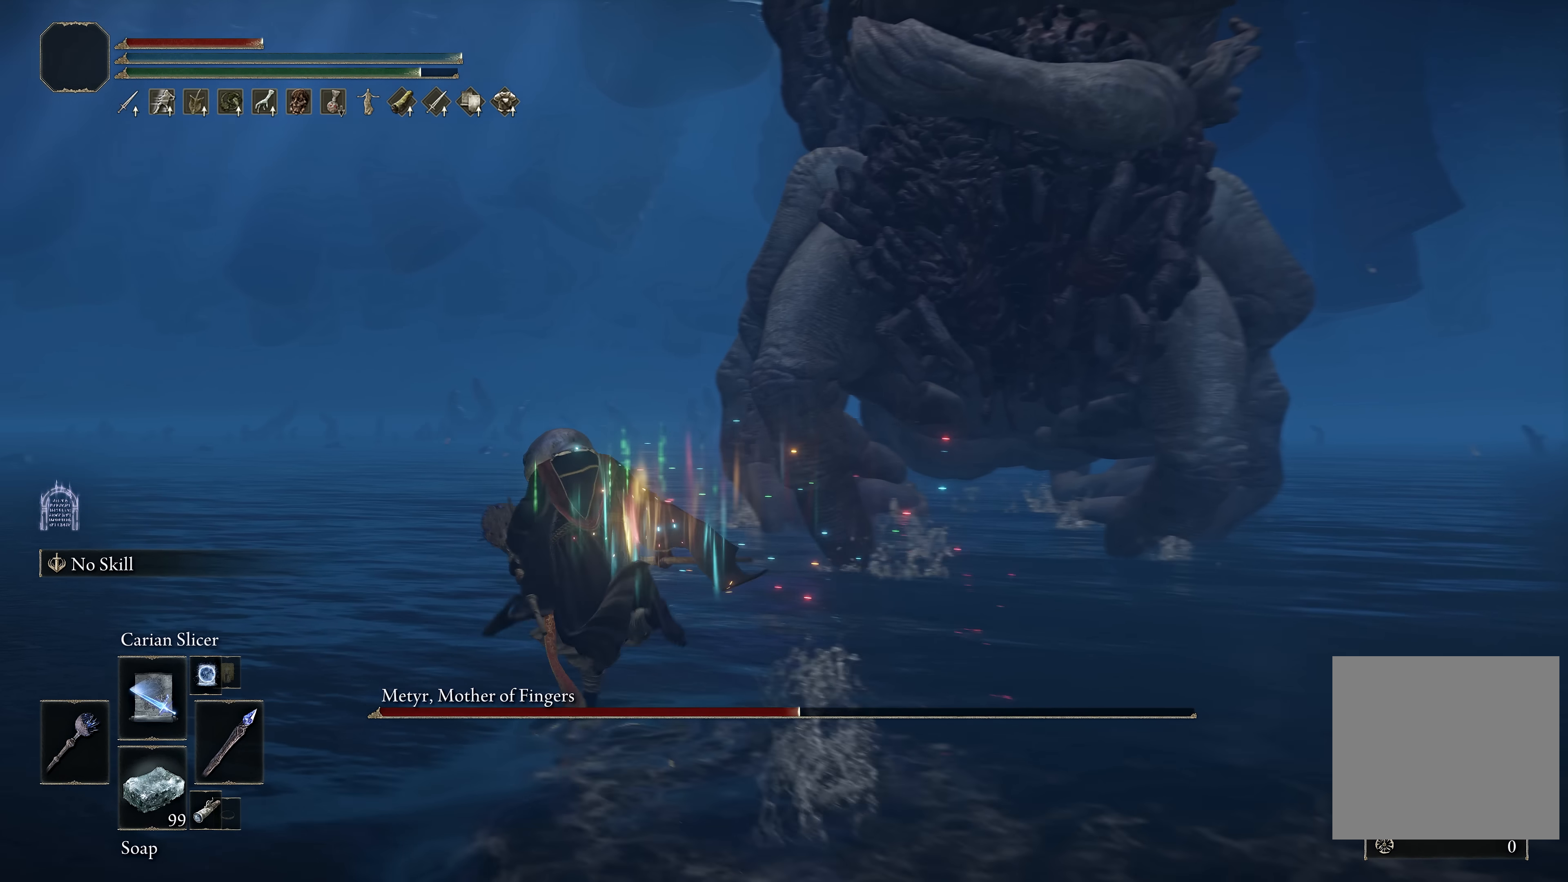
{"buttons": ["B"], "left_stick": "up", "right_stick": "down-right", "events": [[400, "left_stick", "up"], [450, "right_stick", "down-right"]]}